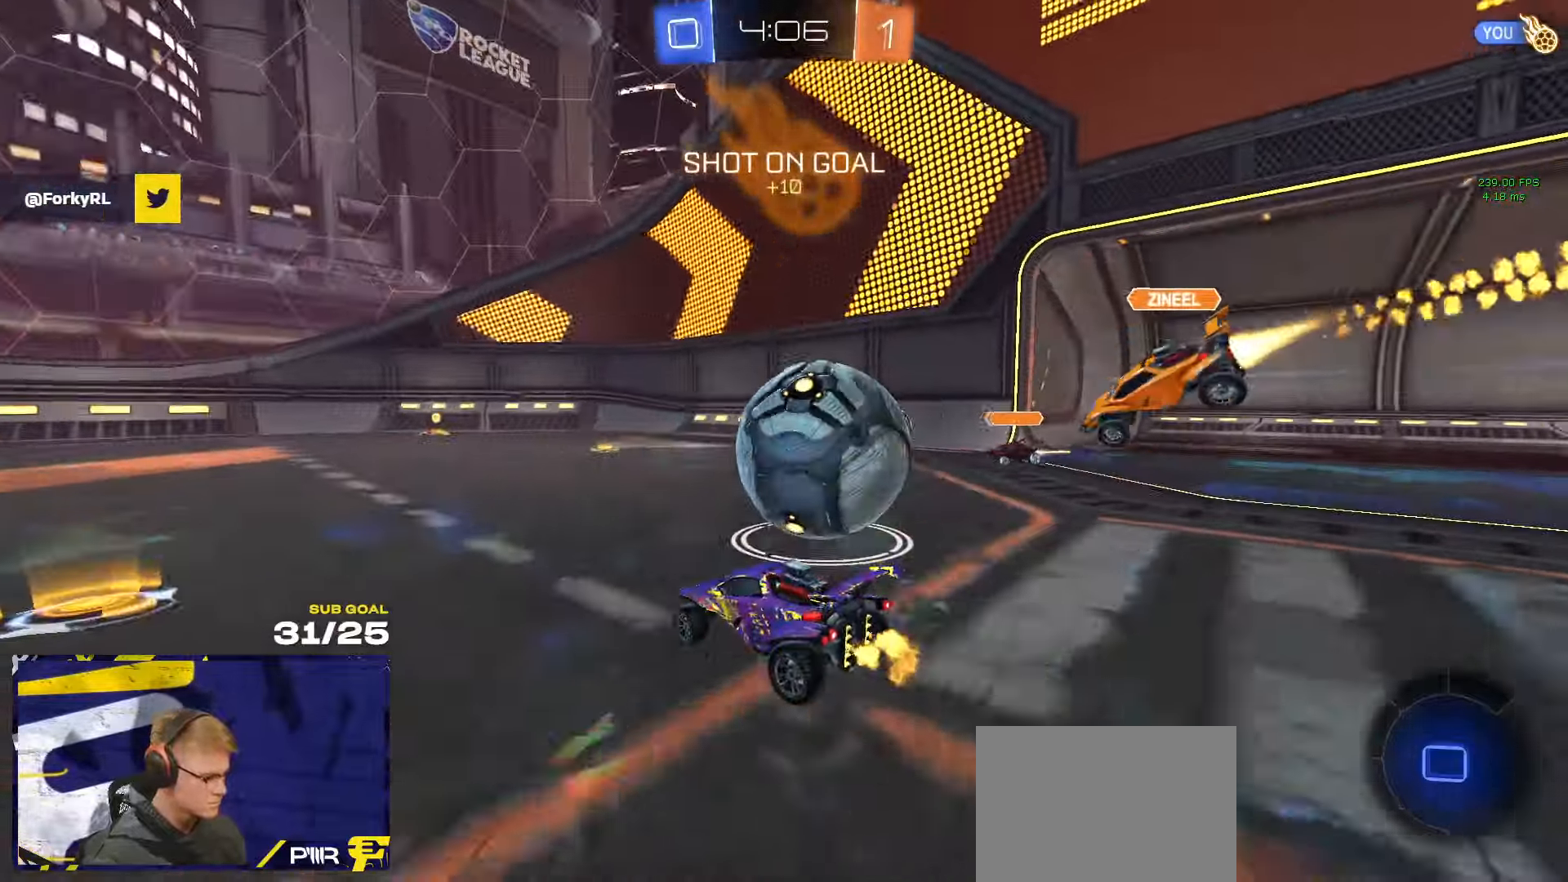
Gameplay with a controller (Xbox layout); each line is a JSON object with the inputs held at the frame after it. "events" lists button and stick changes between this image and that frame as [ms after this image, input, new state], when the widget could be followed in between. Not read: R2.
{"buttons": ["L3"], "left_stick": "down-left", "right_stick": "center", "events": [[117, "left_stick", "center"], [134, "A", "down"], [217, "A", "up"], [217, "L1", "down"], [217, "left_stick", "right"], [267, "A", "down"], [300, "L3", "down"], [334, "left_stick", "up"], [367, "L1", "up"], [384, "A", "up"], [400, "left_stick", "down-left"]]}
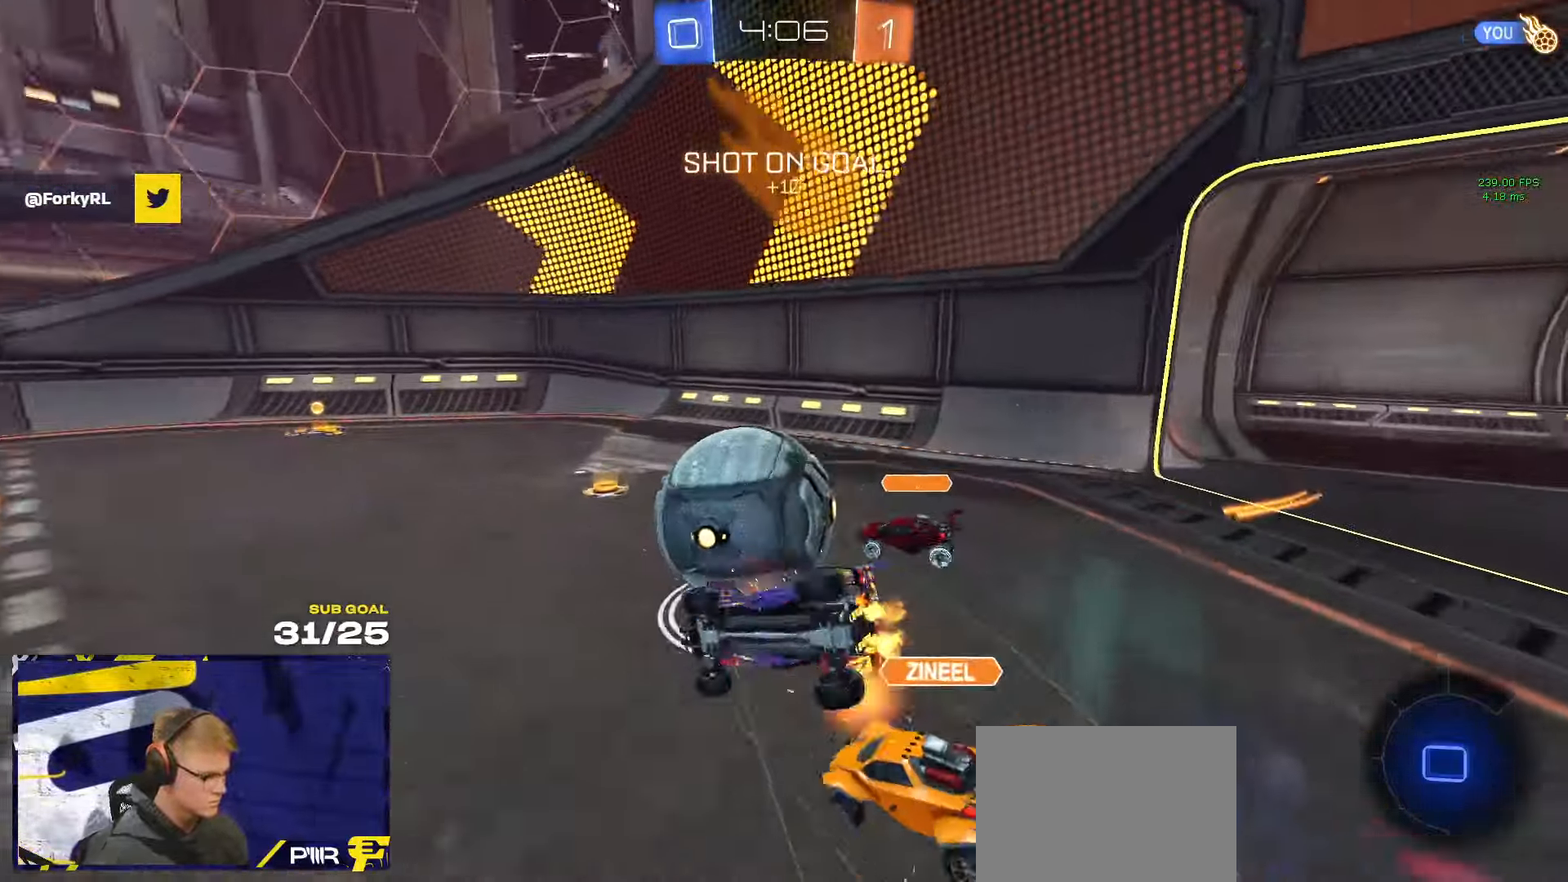
{"buttons": ["R1"], "left_stick": "center", "right_stick": "center", "events": [[184, "left_stick", "down-right"], [300, "R1", "down"], [417, "left_stick", "up-left"], [484, "L3", "up"], [484, "left_stick", "center"]]}
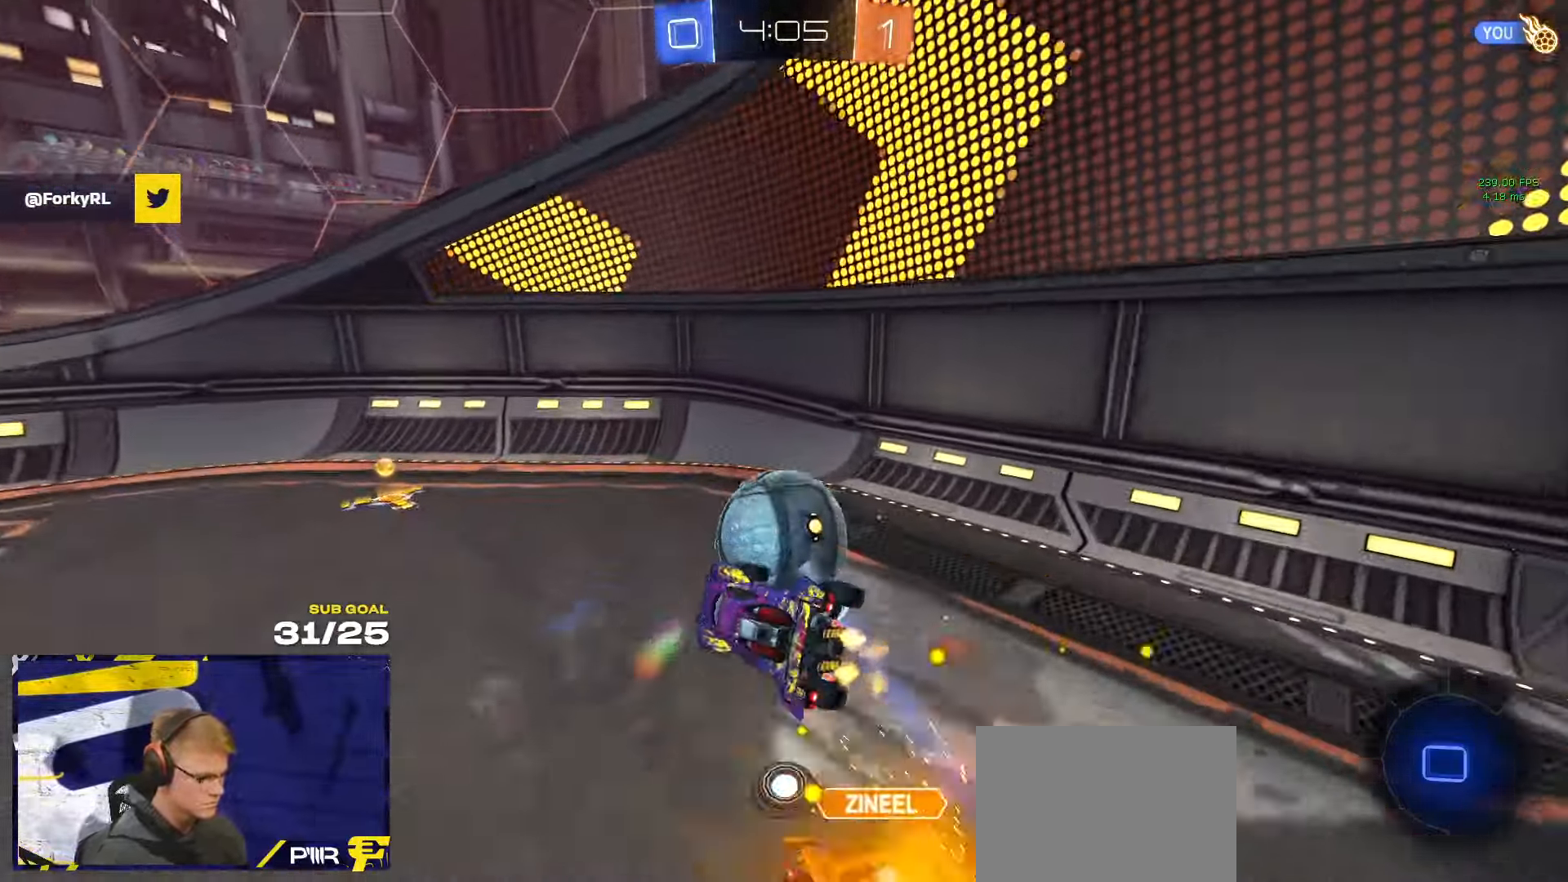
{"buttons": [], "left_stick": "down", "right_stick": "center", "events": [[84, "R1", "up"], [334, "left_stick", "down"]]}
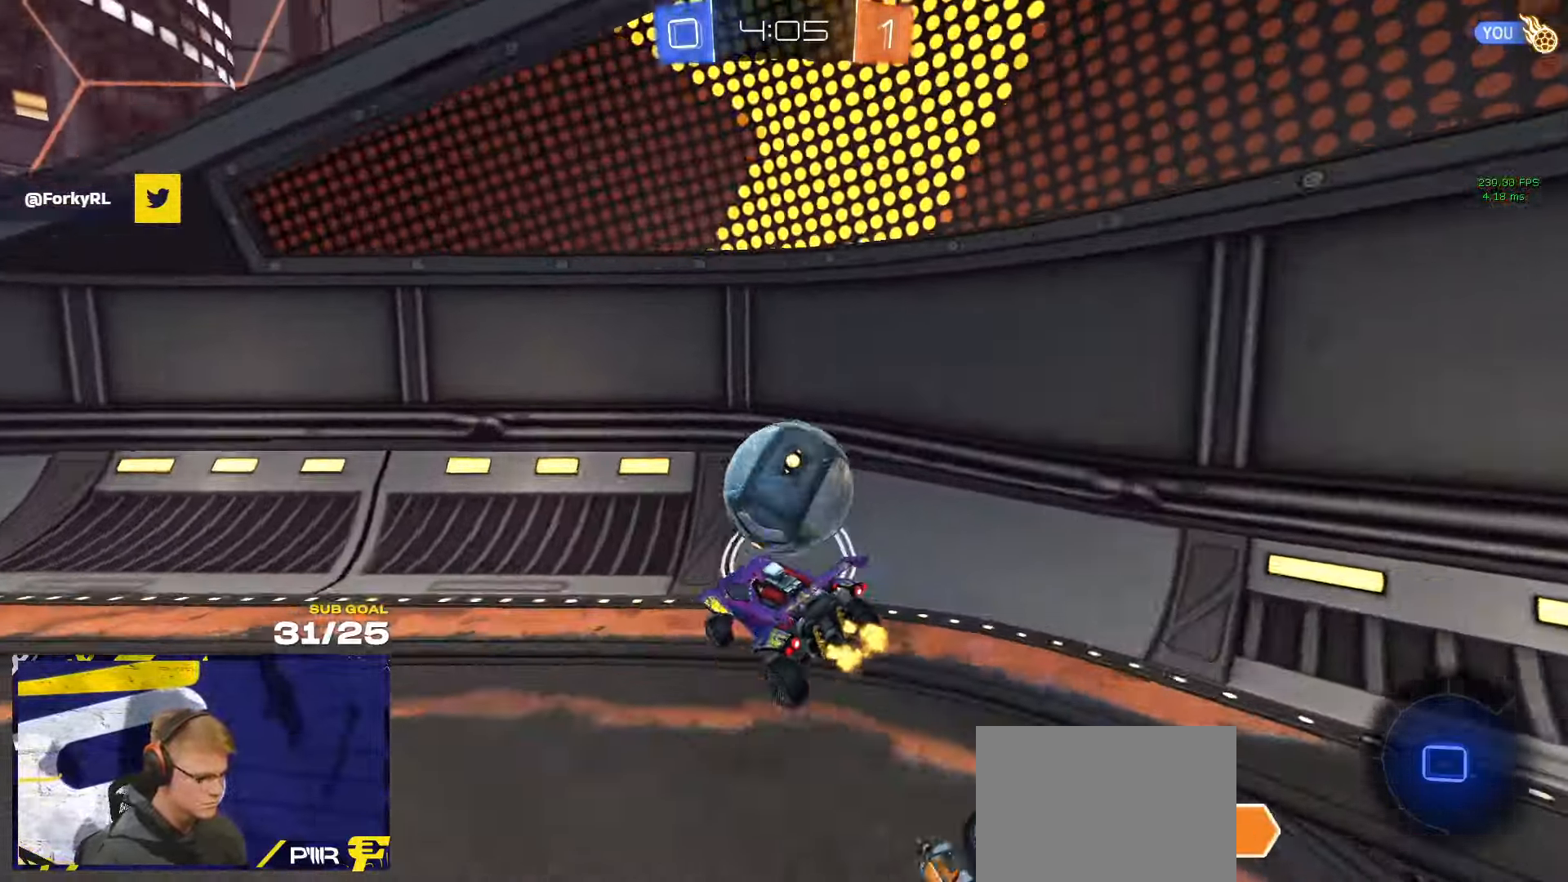
{"buttons": [], "left_stick": "right", "right_stick": "center", "events": [[34, "left_stick", "down-left"], [134, "left_stick", "center"], [234, "left_stick", "right"], [350, "X", "down"], [384, "left_stick", "center"], [484, "left_stick", "right"], [500, "X", "up"]]}
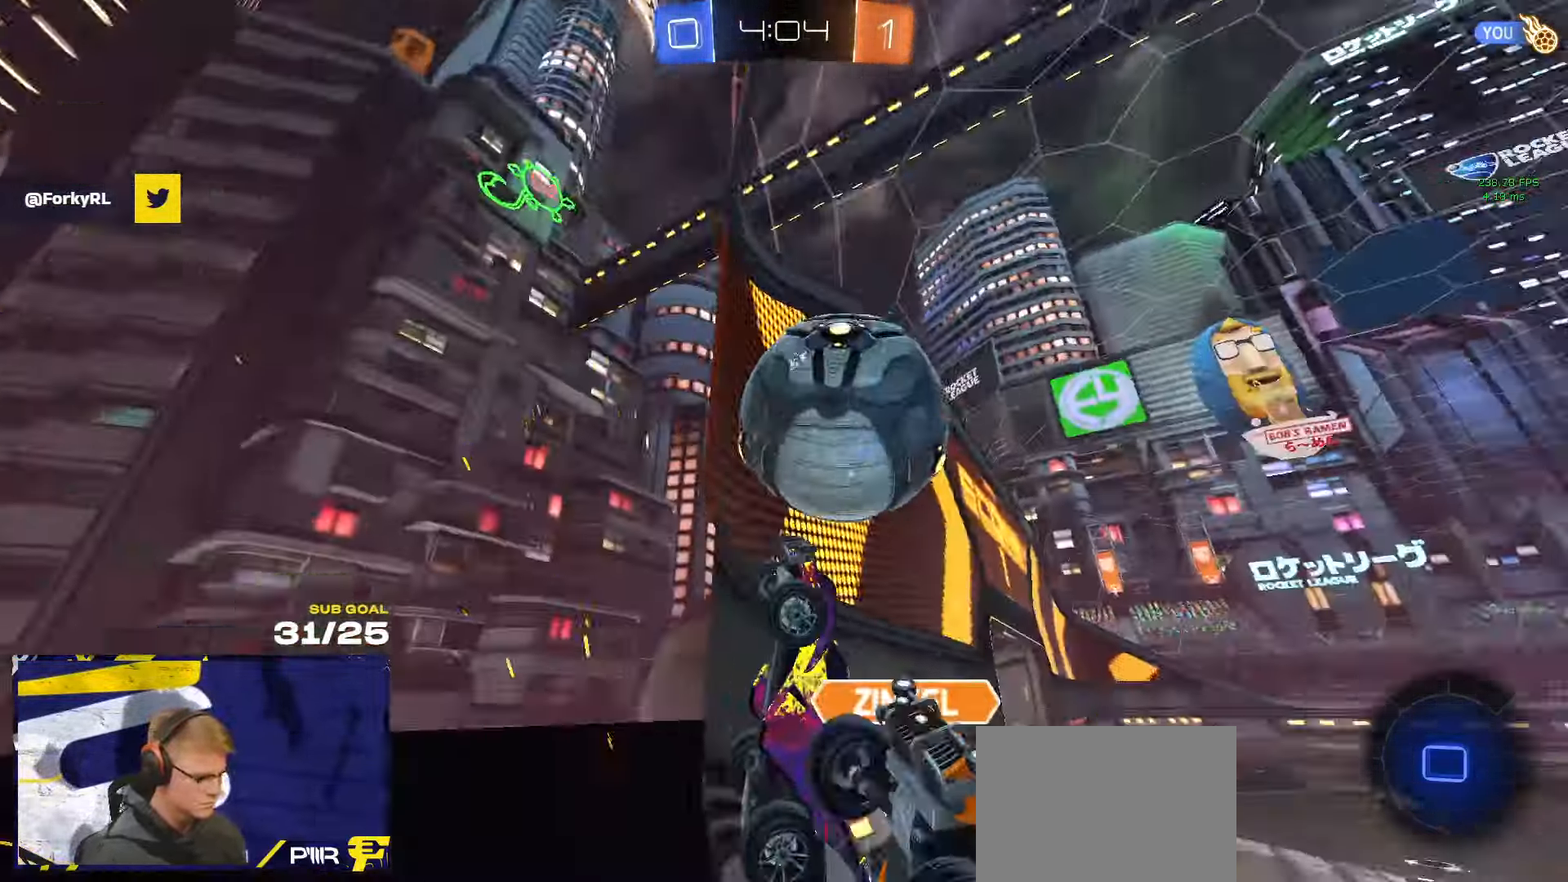
{"buttons": ["L2"], "left_stick": "right", "right_stick": "center", "events": [[434, "L2", "down"]]}
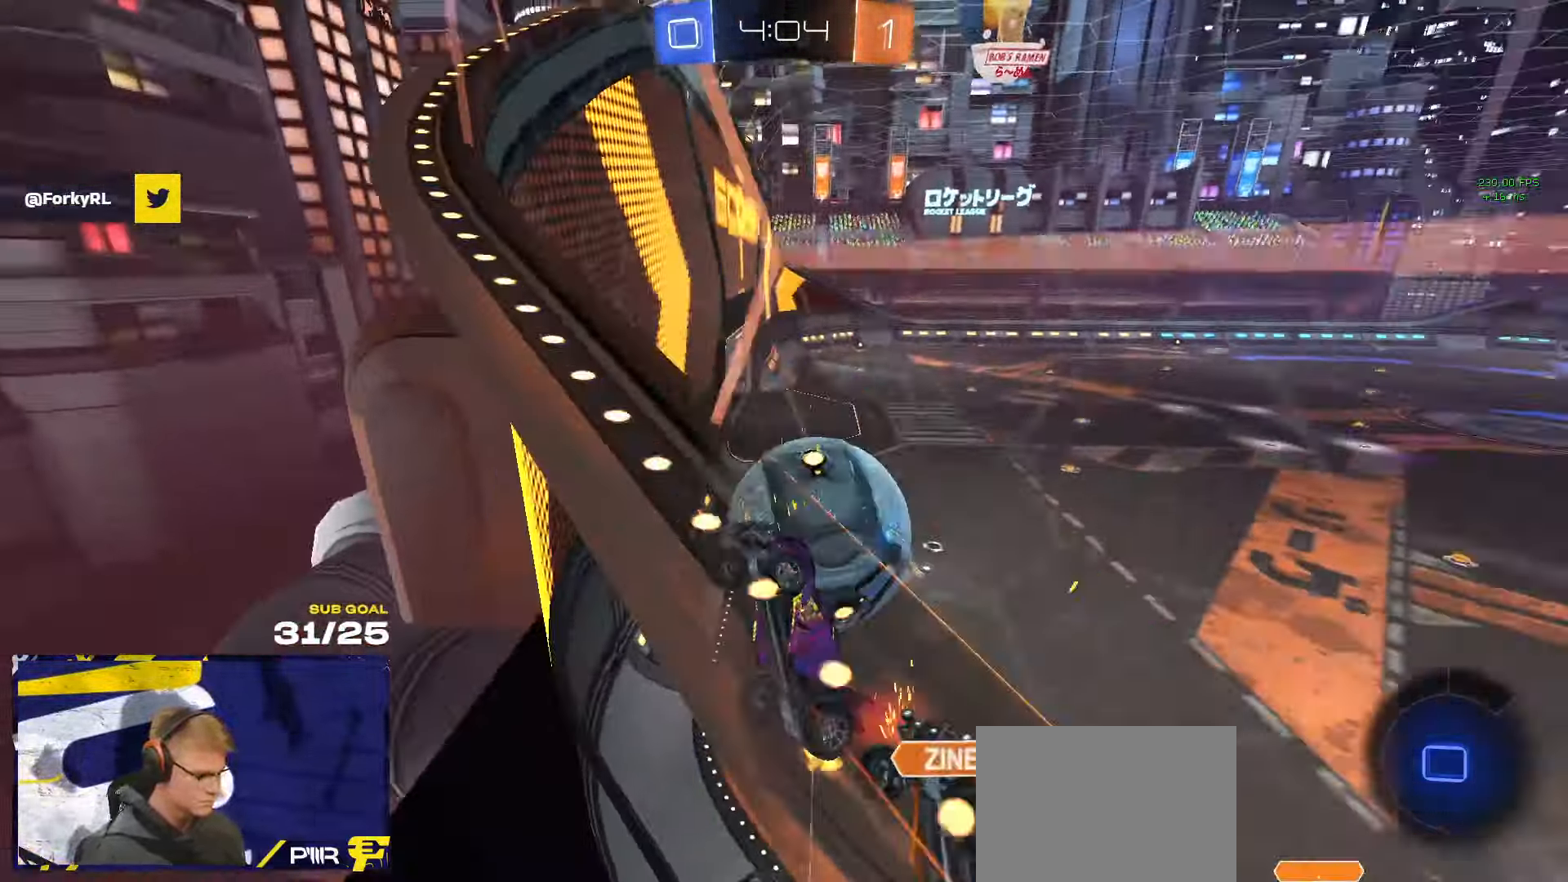
{"buttons": ["L3"], "left_stick": "down", "right_stick": "center", "events": [[100, "L2", "up"], [200, "A", "down"], [250, "left_stick", "down-right"], [417, "A", "up"], [434, "L3", "down"], [467, "left_stick", "down"]]}
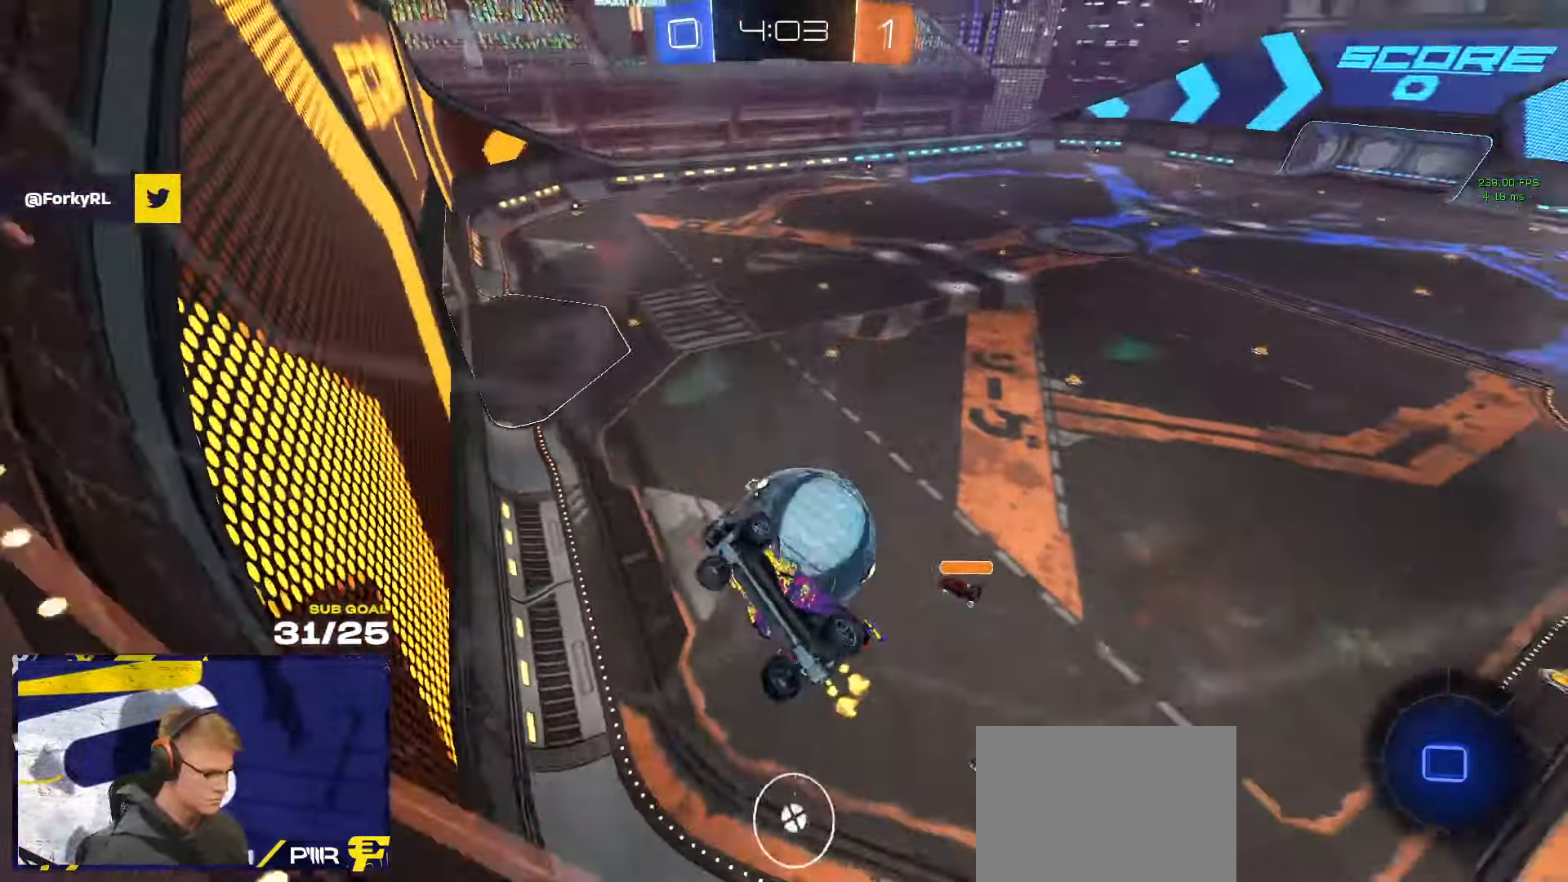
{"buttons": [], "left_stick": "up-left", "right_stick": "center", "events": [[50, "L3", "up"], [150, "left_stick", "left"], [234, "A", "down"], [234, "left_stick", "center"], [417, "left_stick", "up-left"], [500, "A", "up"]]}
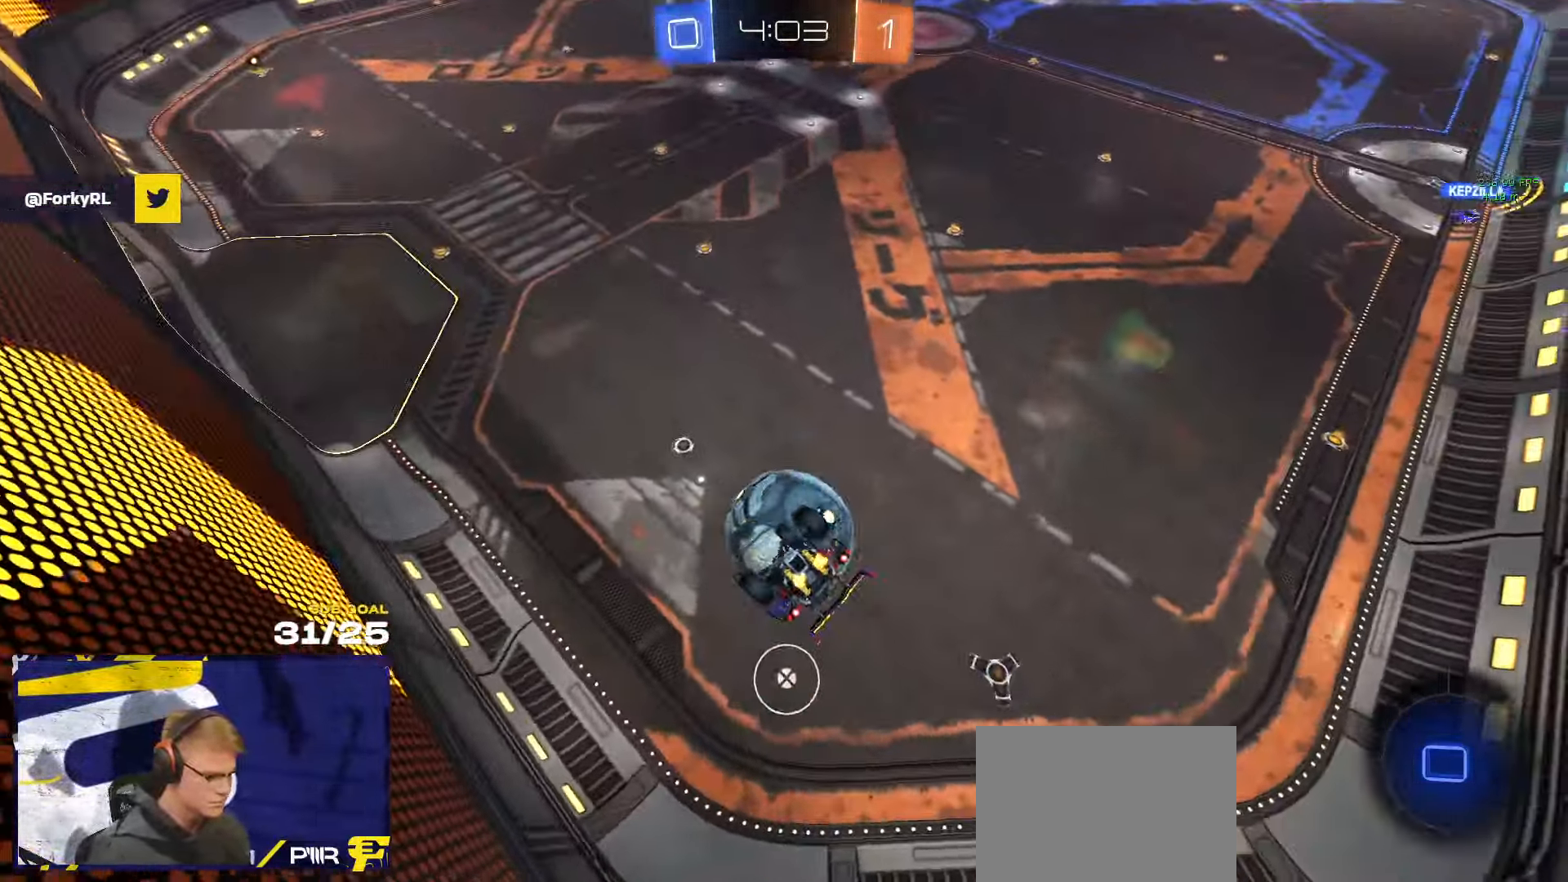
{"buttons": [], "left_stick": "center", "right_stick": "center", "events": [[100, "left_stick", "down-left"], [234, "left_stick", "center"]]}
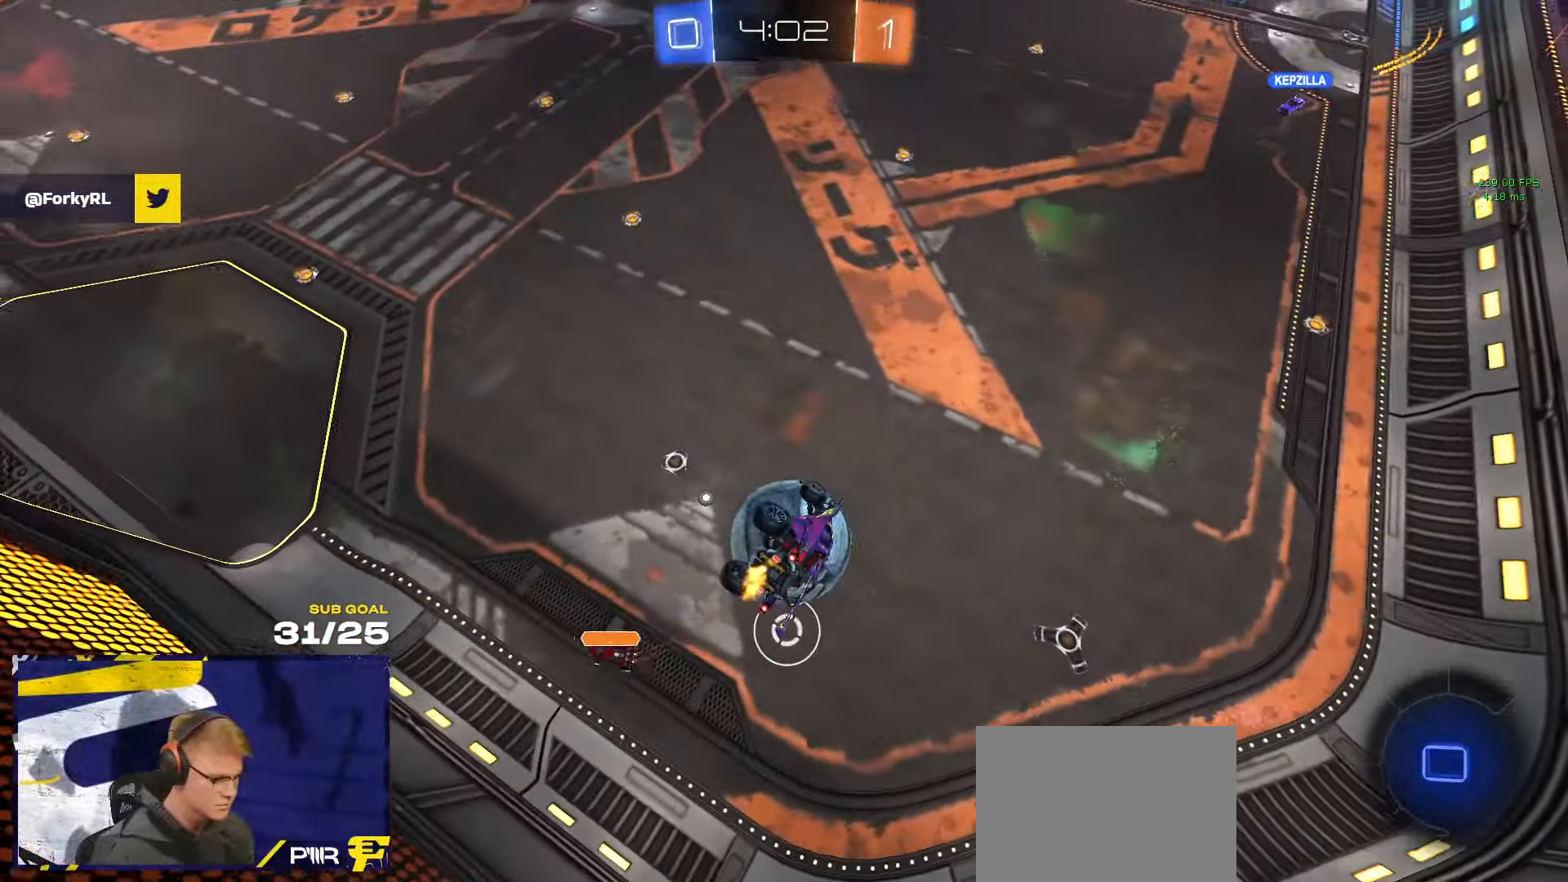
{"buttons": ["L3"], "left_stick": "up", "right_stick": "center", "events": [[100, "L3", "down"], [500, "left_stick", "up"]]}
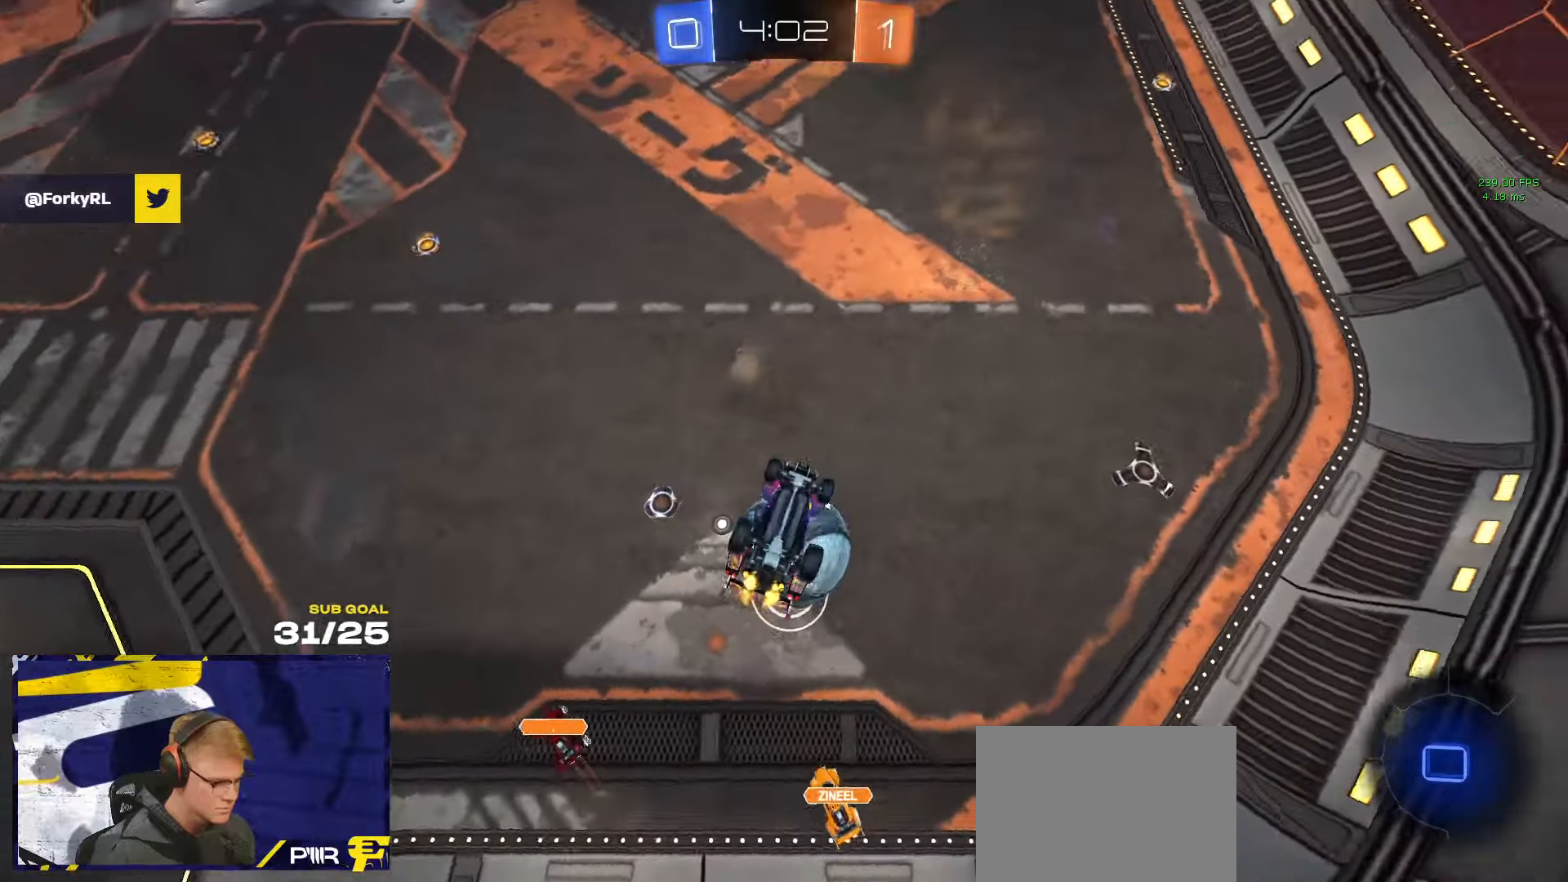
{"buttons": [], "left_stick": "center", "right_stick": "center", "events": [[100, "left_stick", "down-left"], [350, "L3", "up"], [433, "left_stick", "center"]]}
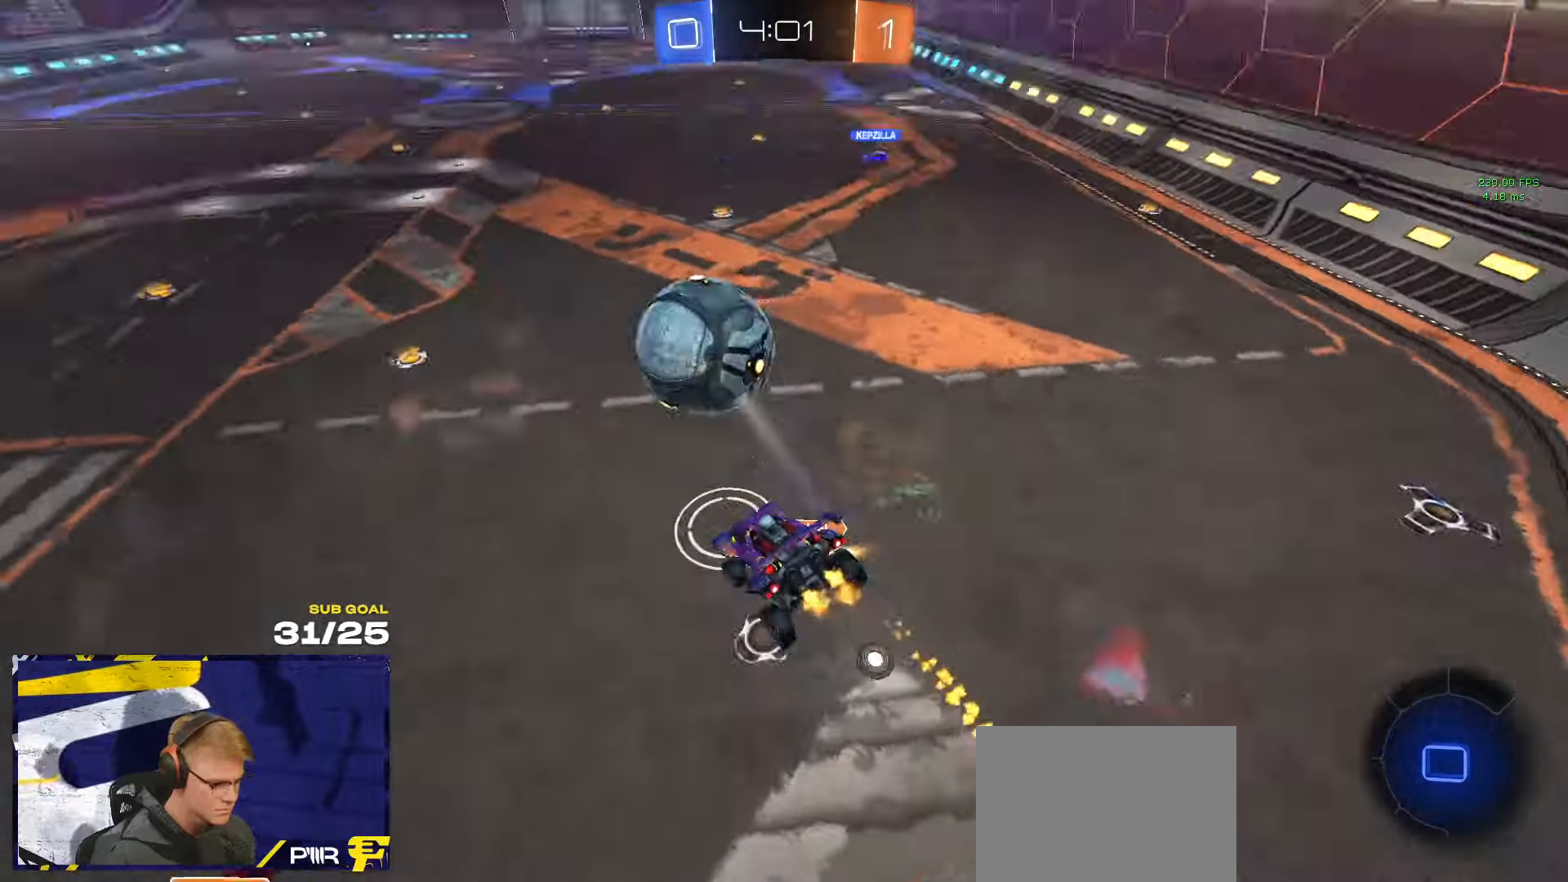
{"buttons": [], "left_stick": "right", "right_stick": "center", "events": [[100, "left_stick", "left"], [233, "left_stick", "center"], [433, "left_stick", "right"]]}
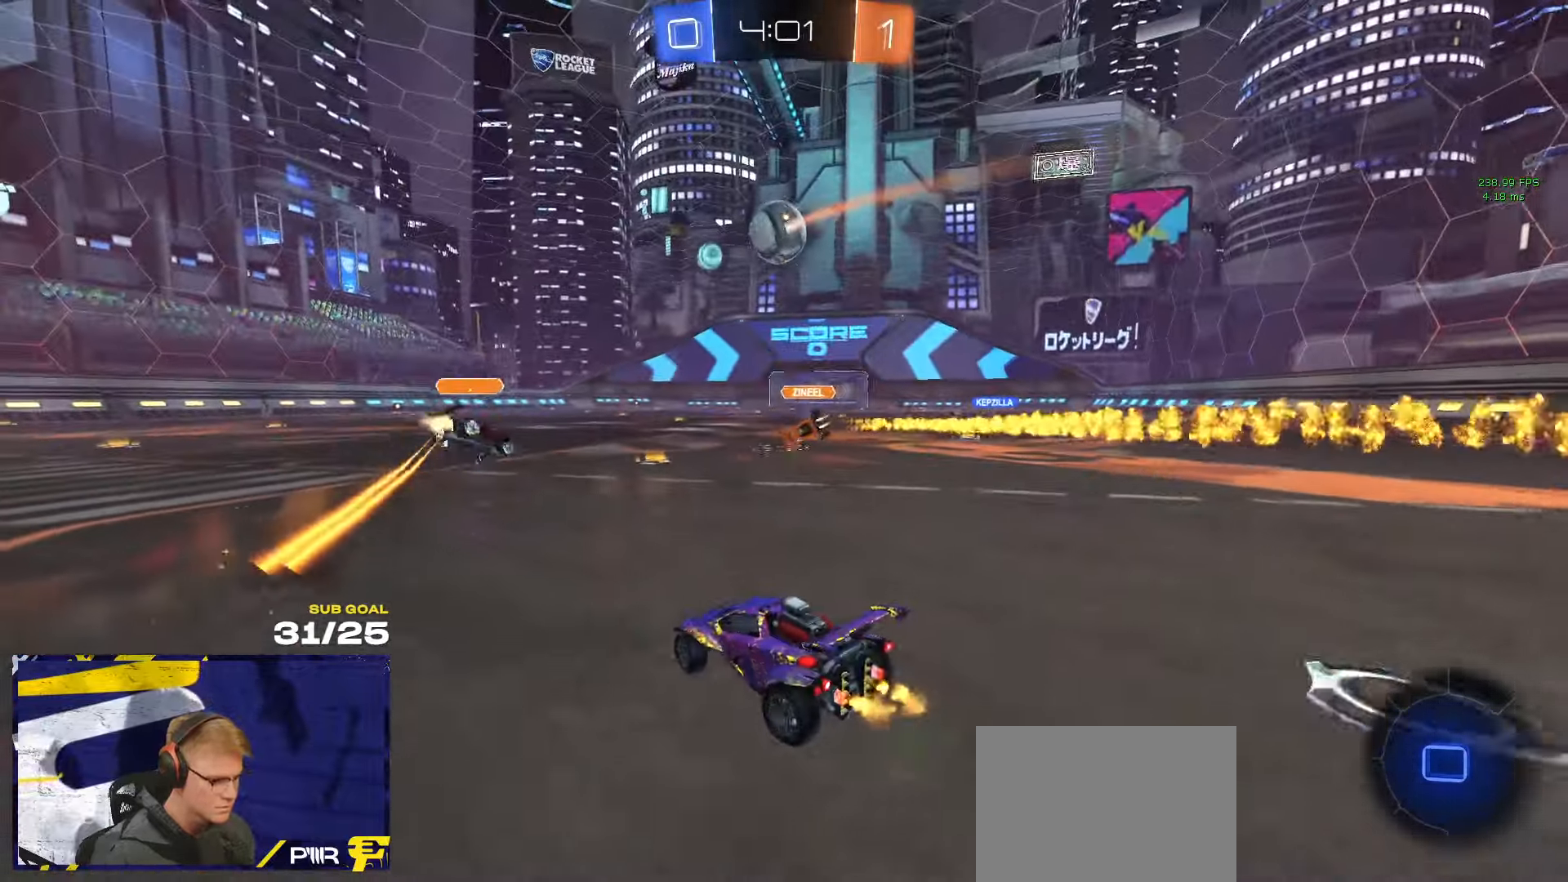
{"buttons": ["A", "L3"], "left_stick": "up-left", "right_stick": "center", "events": [[433, "left_stick", "up-left"], [466, "A", "down"], [483, "L3", "down"]]}
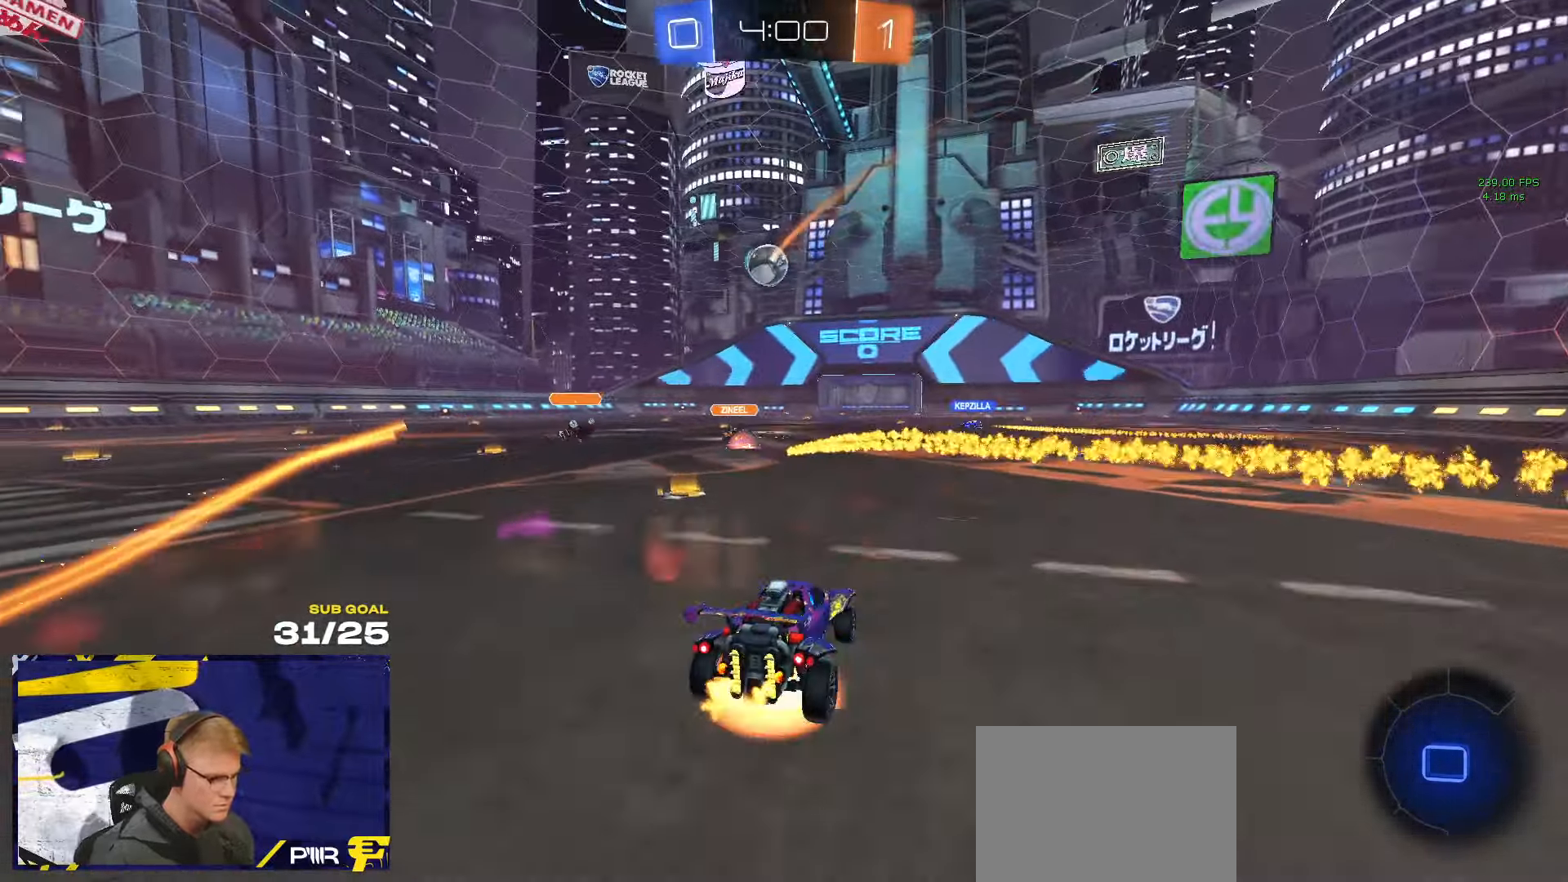
{"buttons": ["Y", "L3"], "left_stick": "down-right", "right_stick": "center", "events": [[33, "A", "up"], [66, "A", "down"], [116, "left_stick", "down"], [183, "A", "up"], [450, "left_stick", "down-right"], [500, "Y", "down"]]}
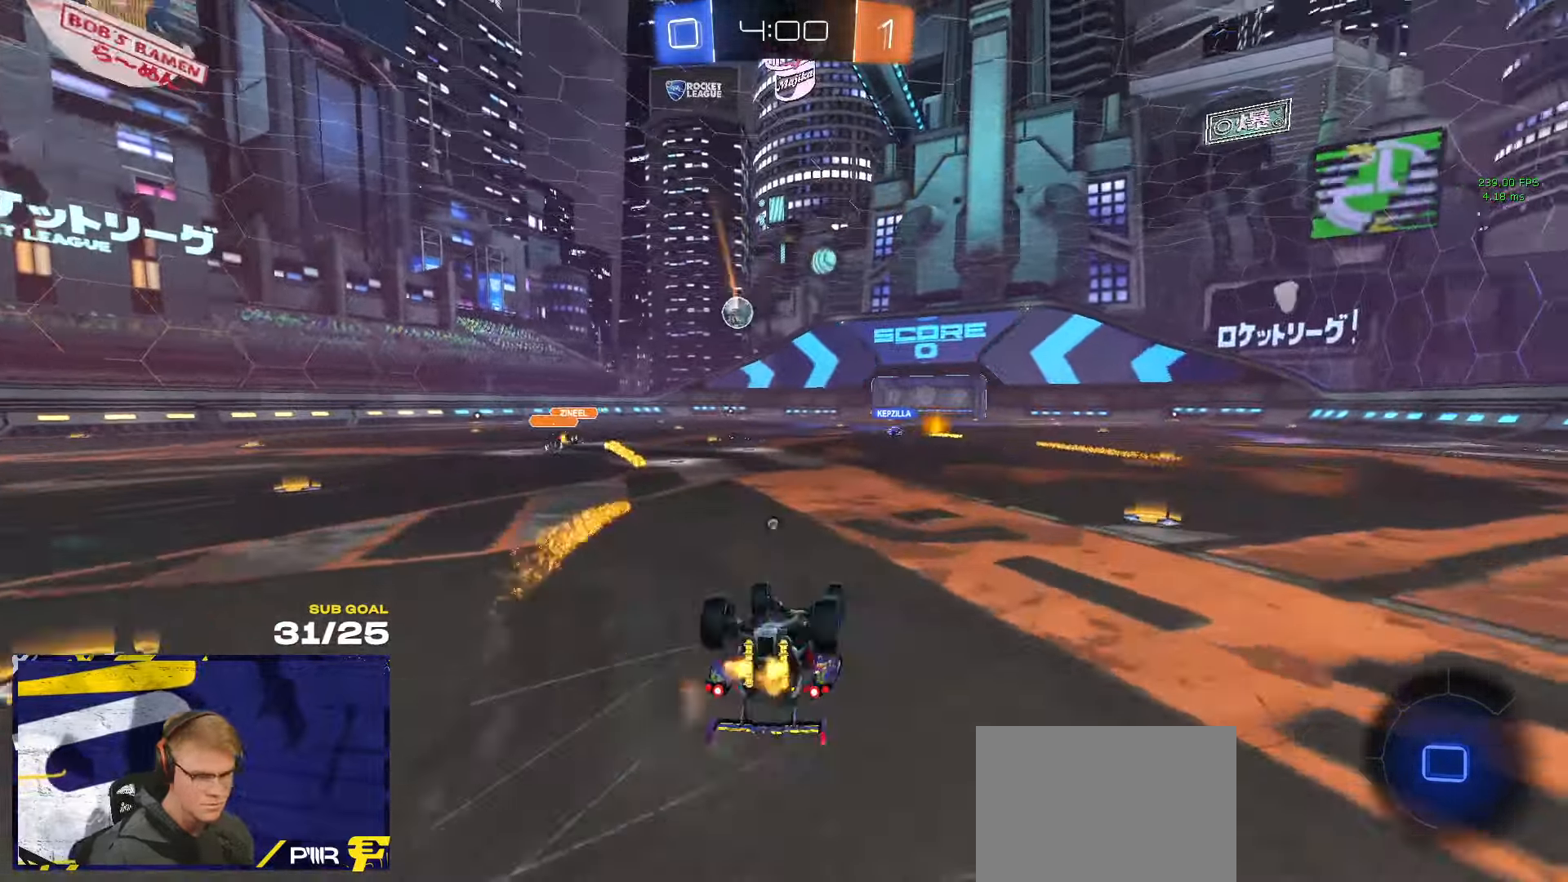
{"buttons": ["R1"], "left_stick": "center", "right_stick": "center", "events": [[50, "Y", "up"], [266, "Y", "down"], [350, "Y", "up"], [366, "L3", "up"], [366, "left_stick", "center"], [466, "R1", "down"]]}
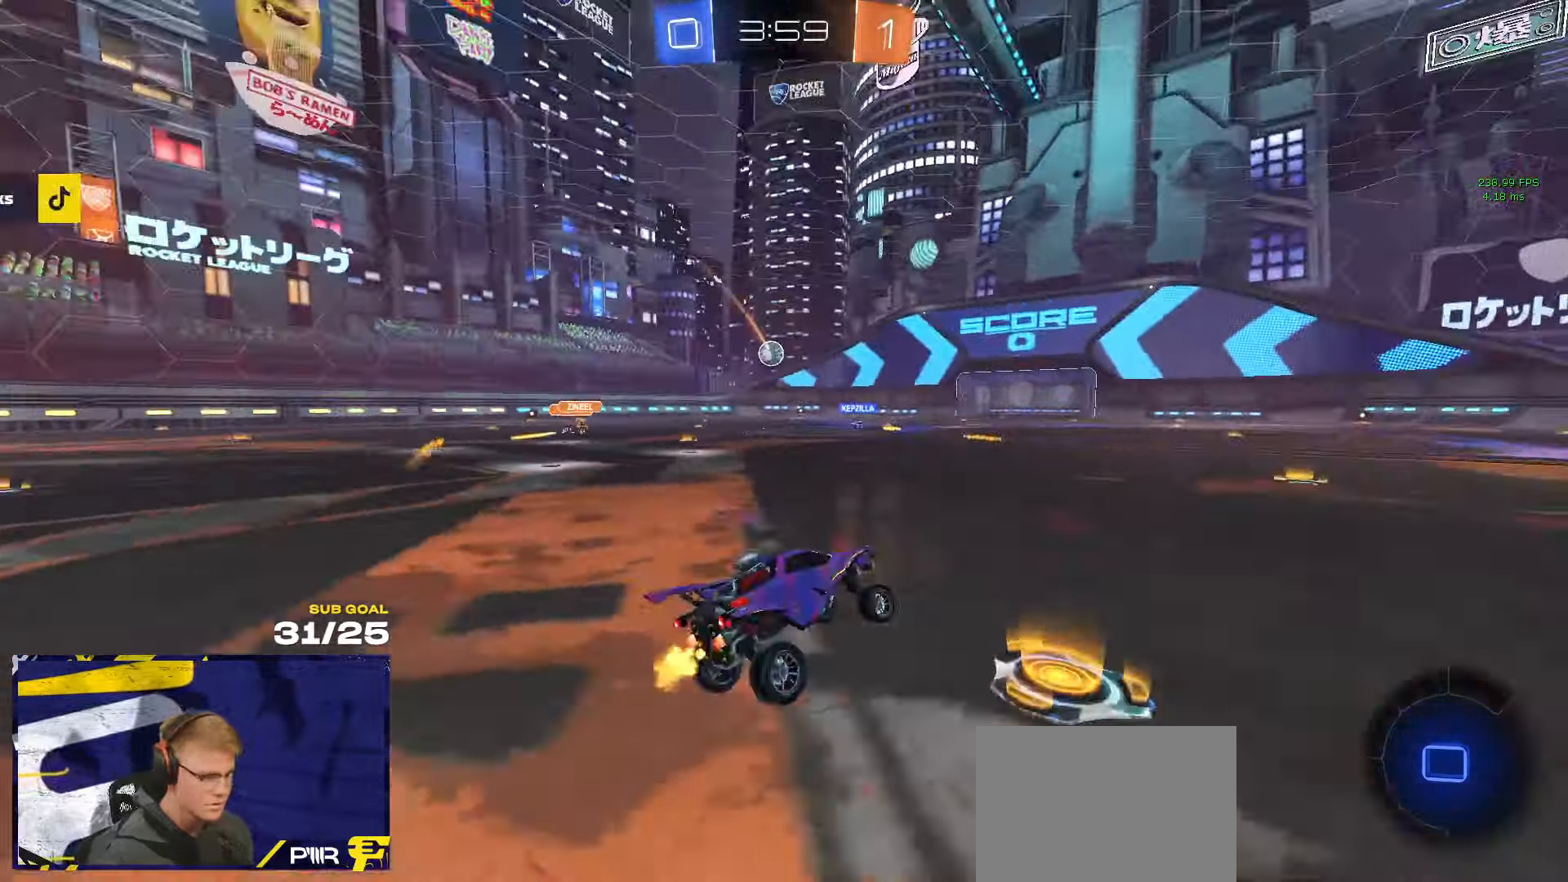
{"buttons": ["L1"], "left_stick": "down-left", "right_stick": "center", "events": [[66, "left_stick", "right"], [233, "A", "down"], [300, "A", "up"], [300, "left_stick", "up-left"], [316, "L1", "down"], [350, "A", "down"], [366, "L3", "down"], [400, "left_stick", "down-left"], [416, "L3", "up"], [466, "A", "up"], [466, "R1", "up"]]}
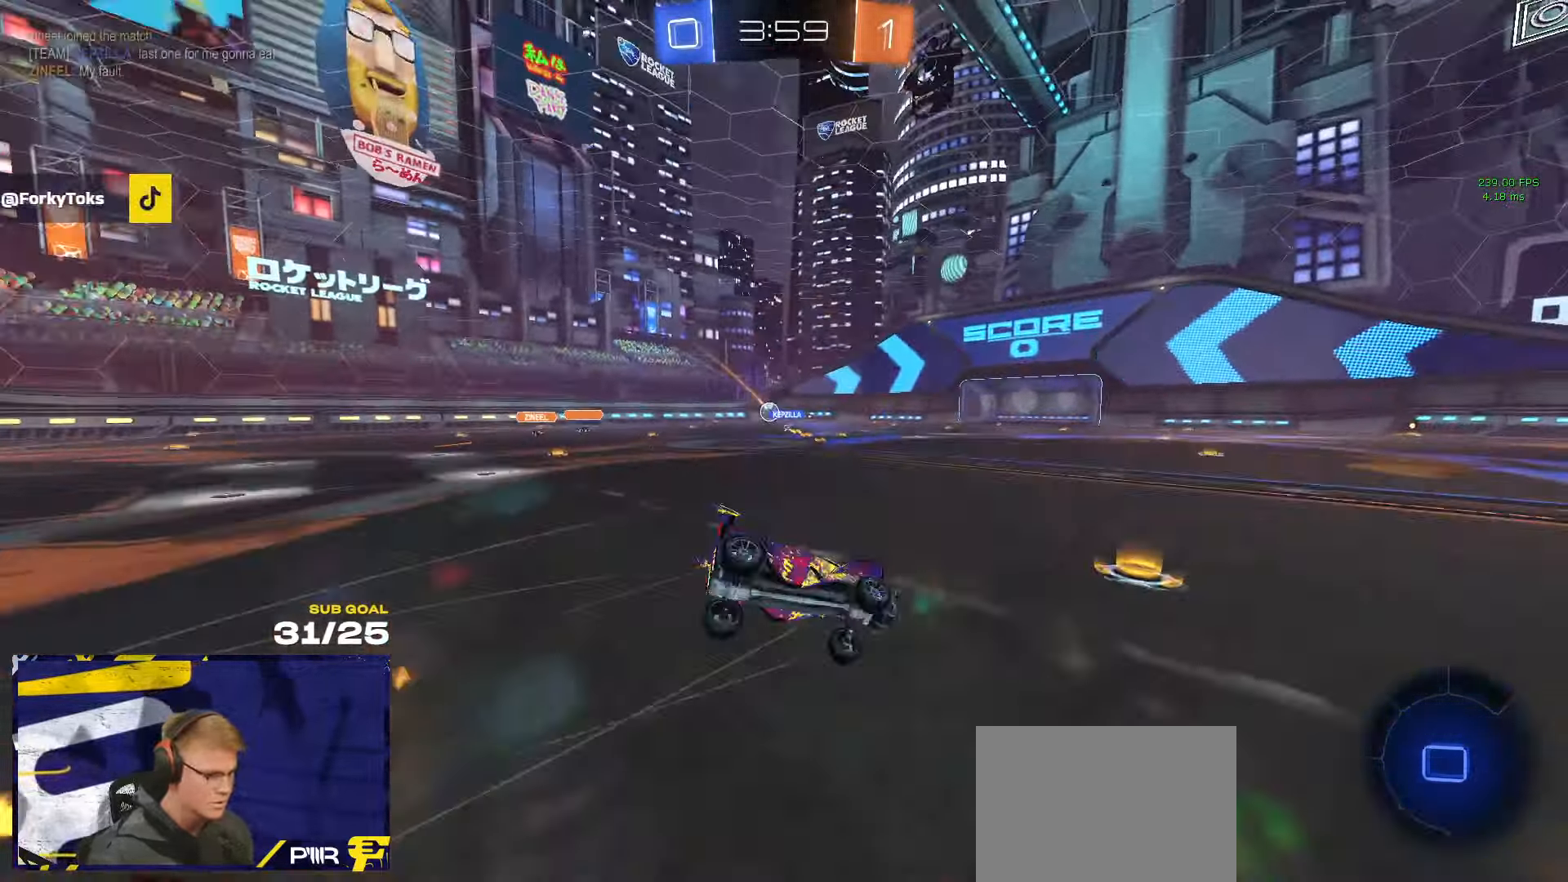
{"buttons": ["L1"], "left_stick": "down-left", "right_stick": "center", "events": [[183, "Y", "down"], [233, "Y", "up"]]}
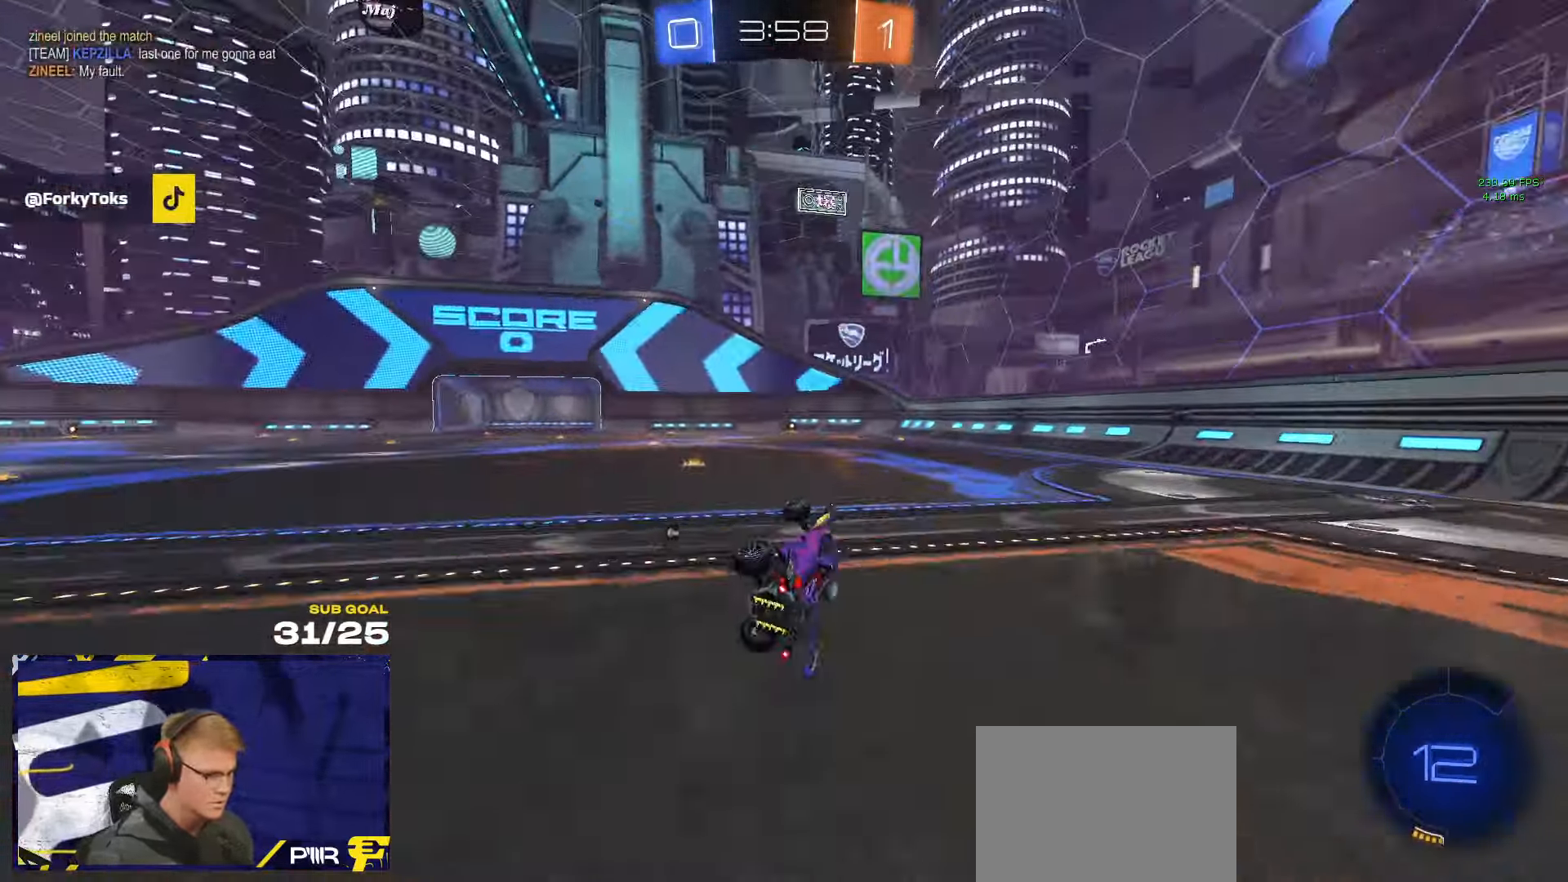
{"buttons": ["R1"], "left_stick": "center", "right_stick": "center", "events": [[116, "L1", "up"], [133, "Y", "down"], [183, "left_stick", "center"], [200, "Y", "up"], [416, "R1", "down"]]}
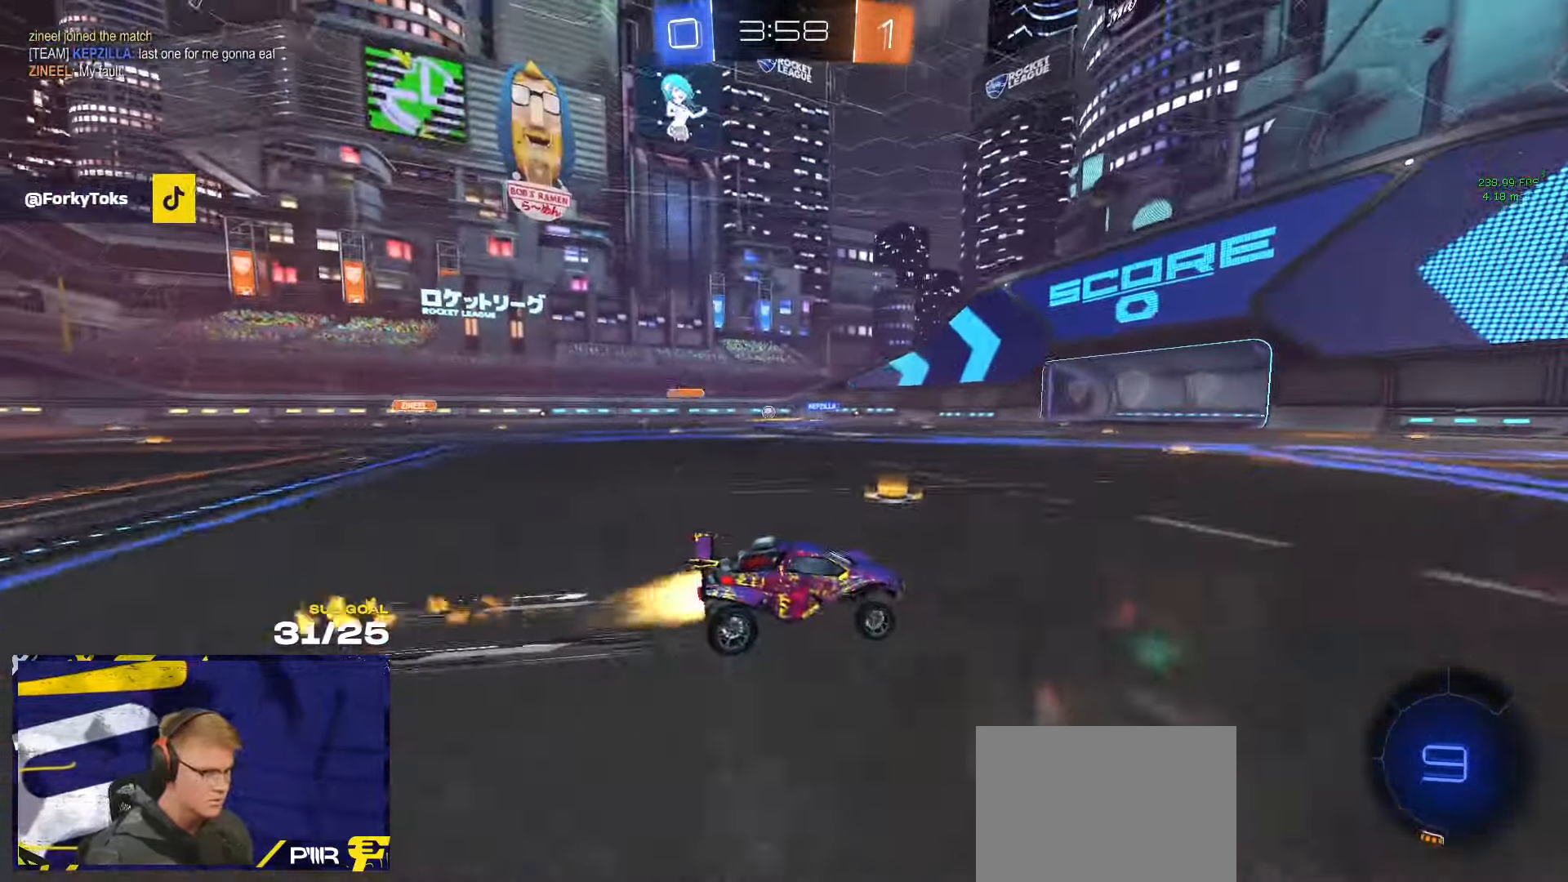
{"buttons": [], "left_stick": "center", "right_stick": "center", "events": [[33, "R1", "up"]]}
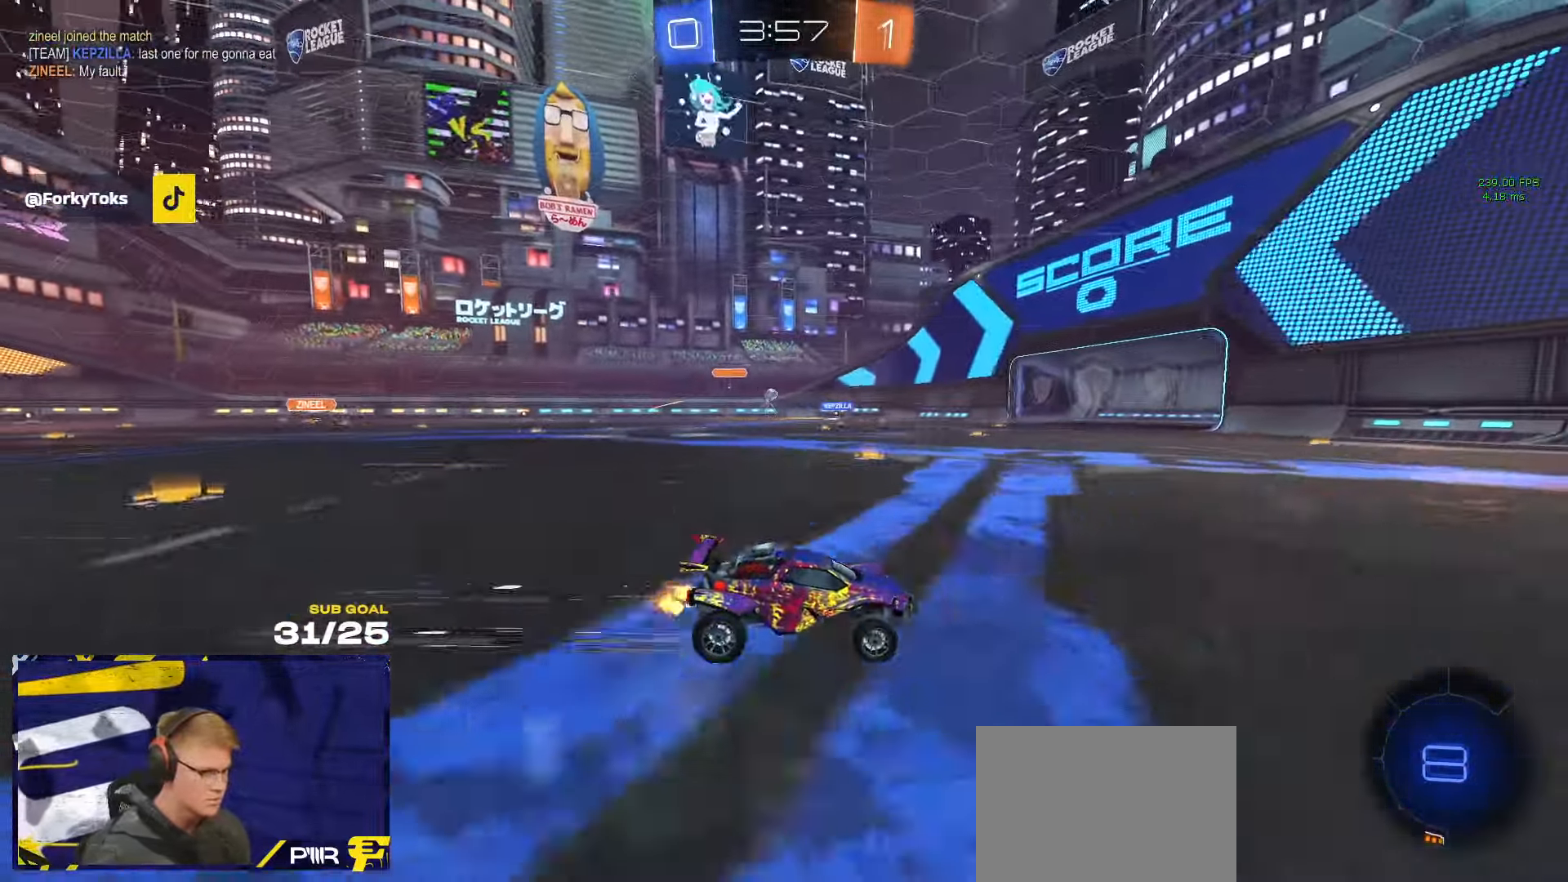
{"buttons": [], "left_stick": "center", "right_stick": "center", "events": [[400, "left_stick", "left"], [500, "left_stick", "center"]]}
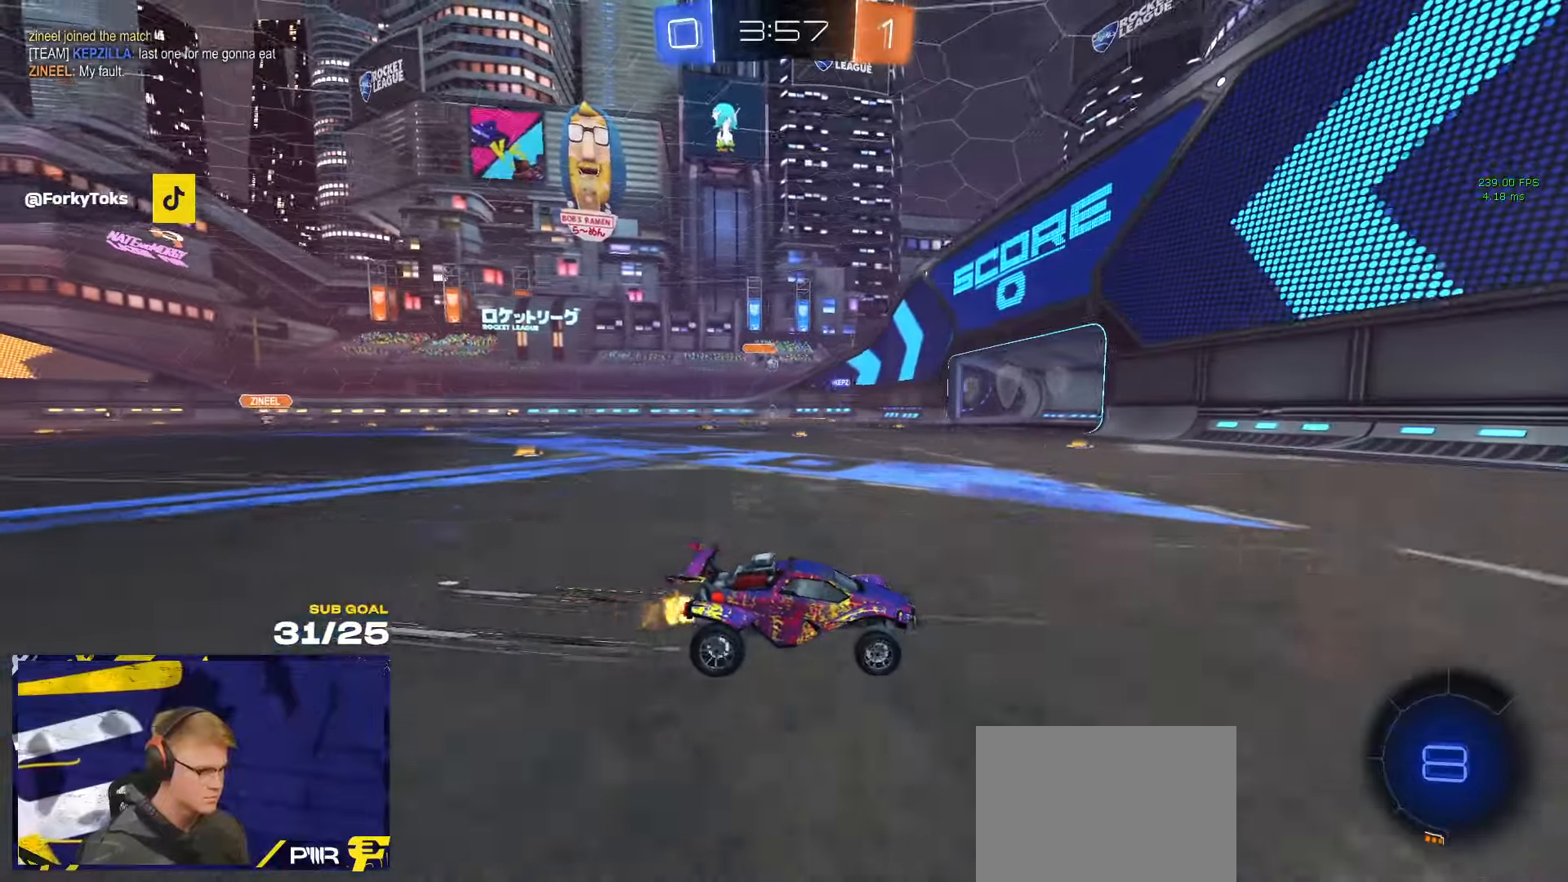
{"buttons": ["X"], "left_stick": "left", "right_stick": "center", "events": [[167, "left_stick", "left"], [317, "left_stick", "center"], [433, "left_stick", "left"], [483, "X", "down"]]}
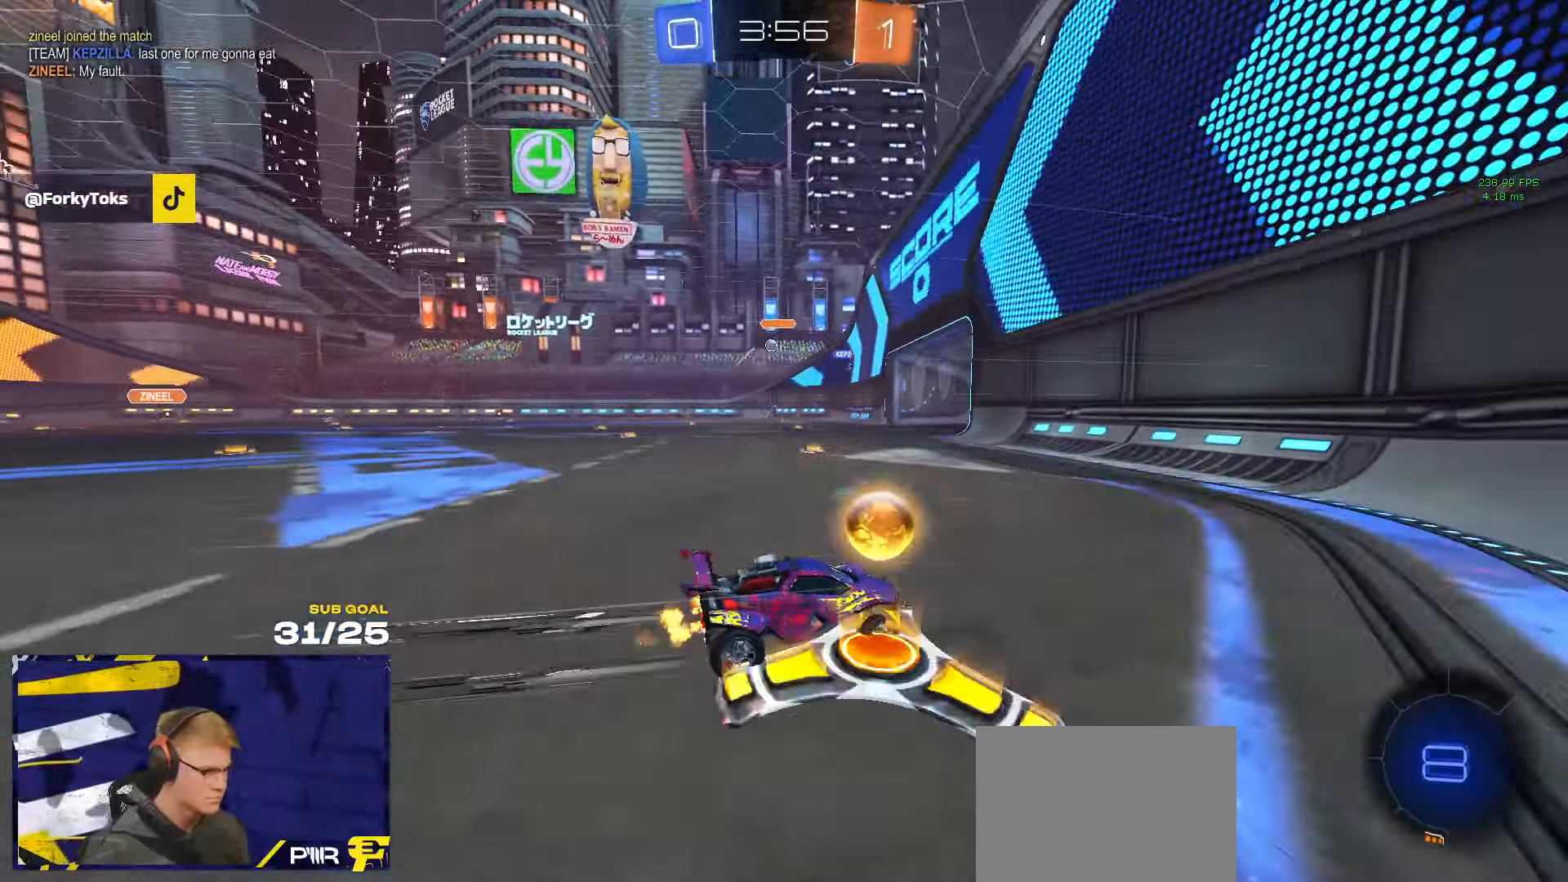
{"buttons": [], "left_stick": "center", "right_stick": "center", "events": [[33, "X", "up"], [167, "left_stick", "center"], [250, "left_stick", "left"], [450, "left_stick", "center"]]}
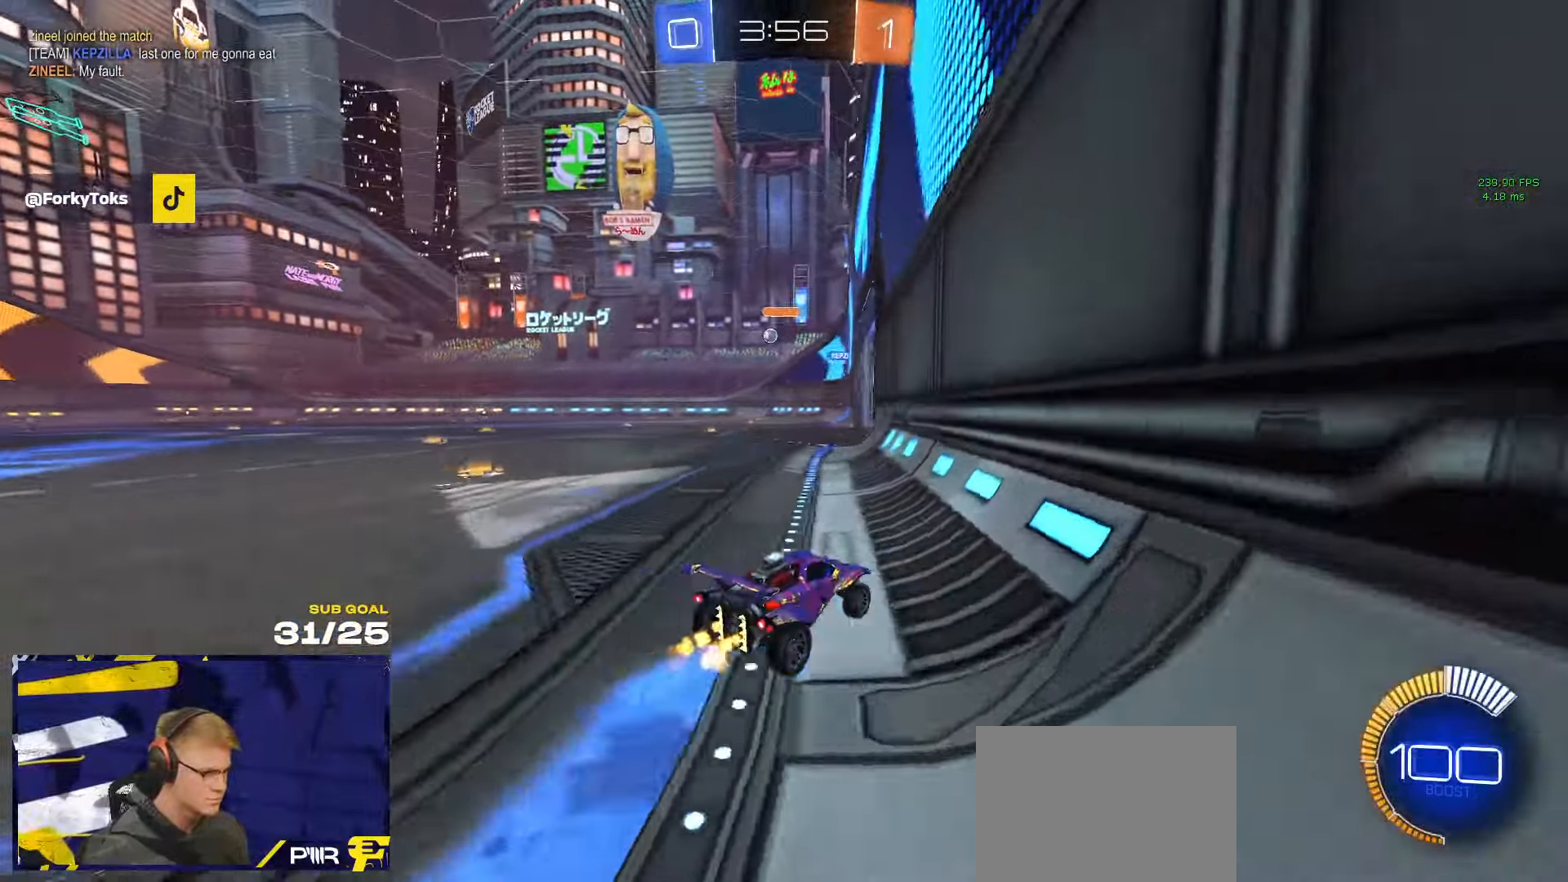
{"buttons": ["A"], "left_stick": "down-right", "right_stick": "center", "events": [[83, "left_stick", "left"], [467, "left_stick", "down-right"], [483, "A", "down"]]}
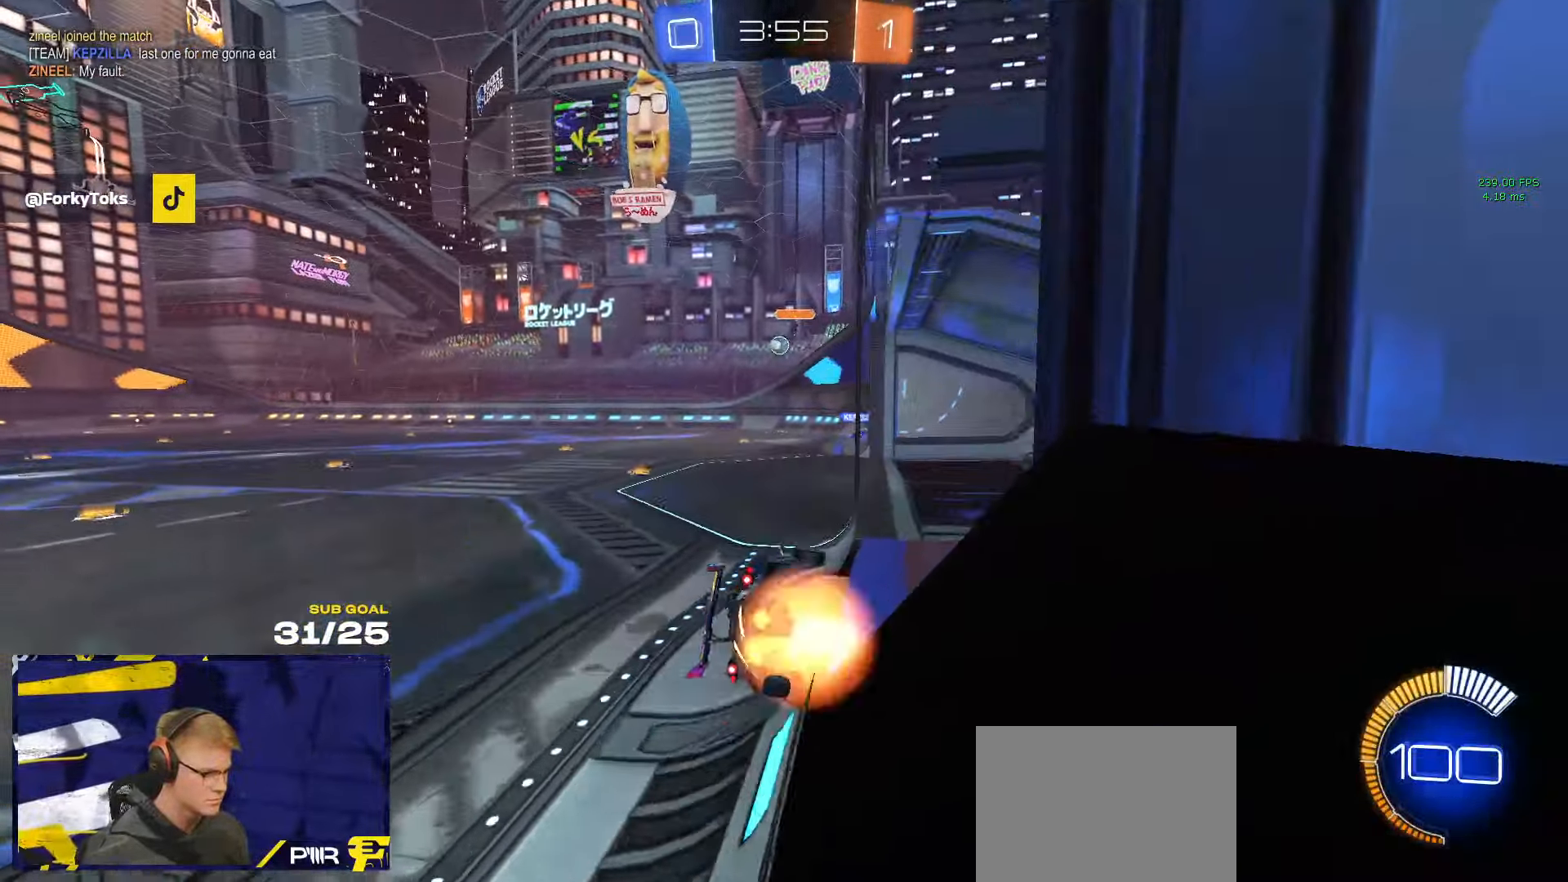
{"buttons": ["L2"], "left_stick": "up-left", "right_stick": "center", "events": [[50, "L3", "down"], [117, "A", "up"], [183, "L1", "down"], [233, "L3", "up"], [233, "left_stick", "up-right"], [350, "L1", "up"], [383, "A", "down"], [450, "A", "up"], [483, "L2", "down"], [500, "left_stick", "up-left"]]}
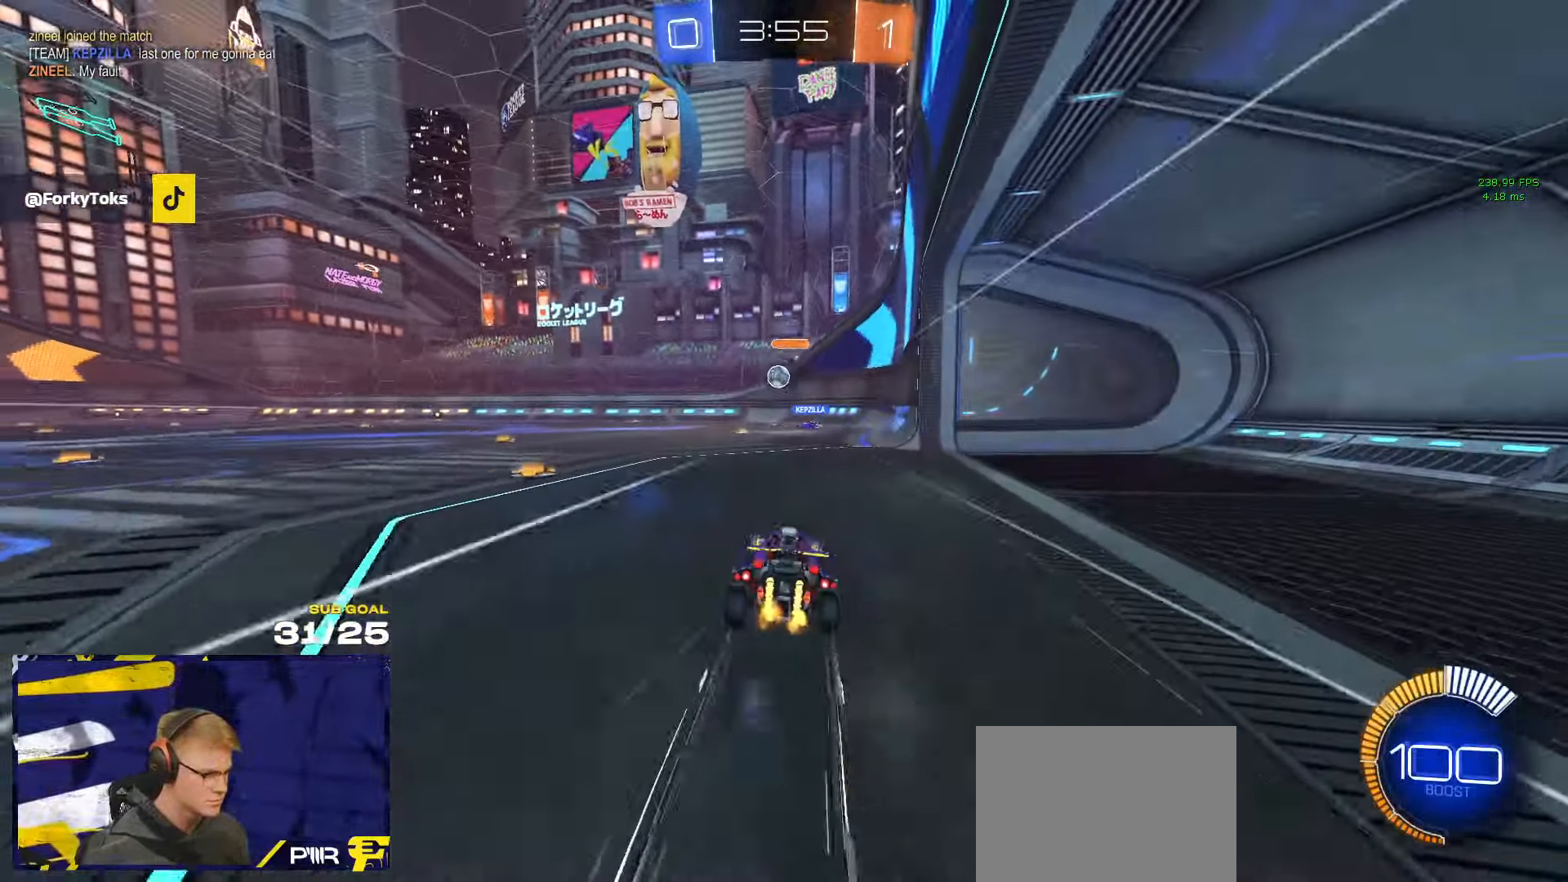
{"buttons": ["R1"], "left_stick": "left", "right_stick": "center", "events": [[117, "left_stick", "center"], [367, "L2", "up"], [367, "left_stick", "left"], [483, "R1", "down"]]}
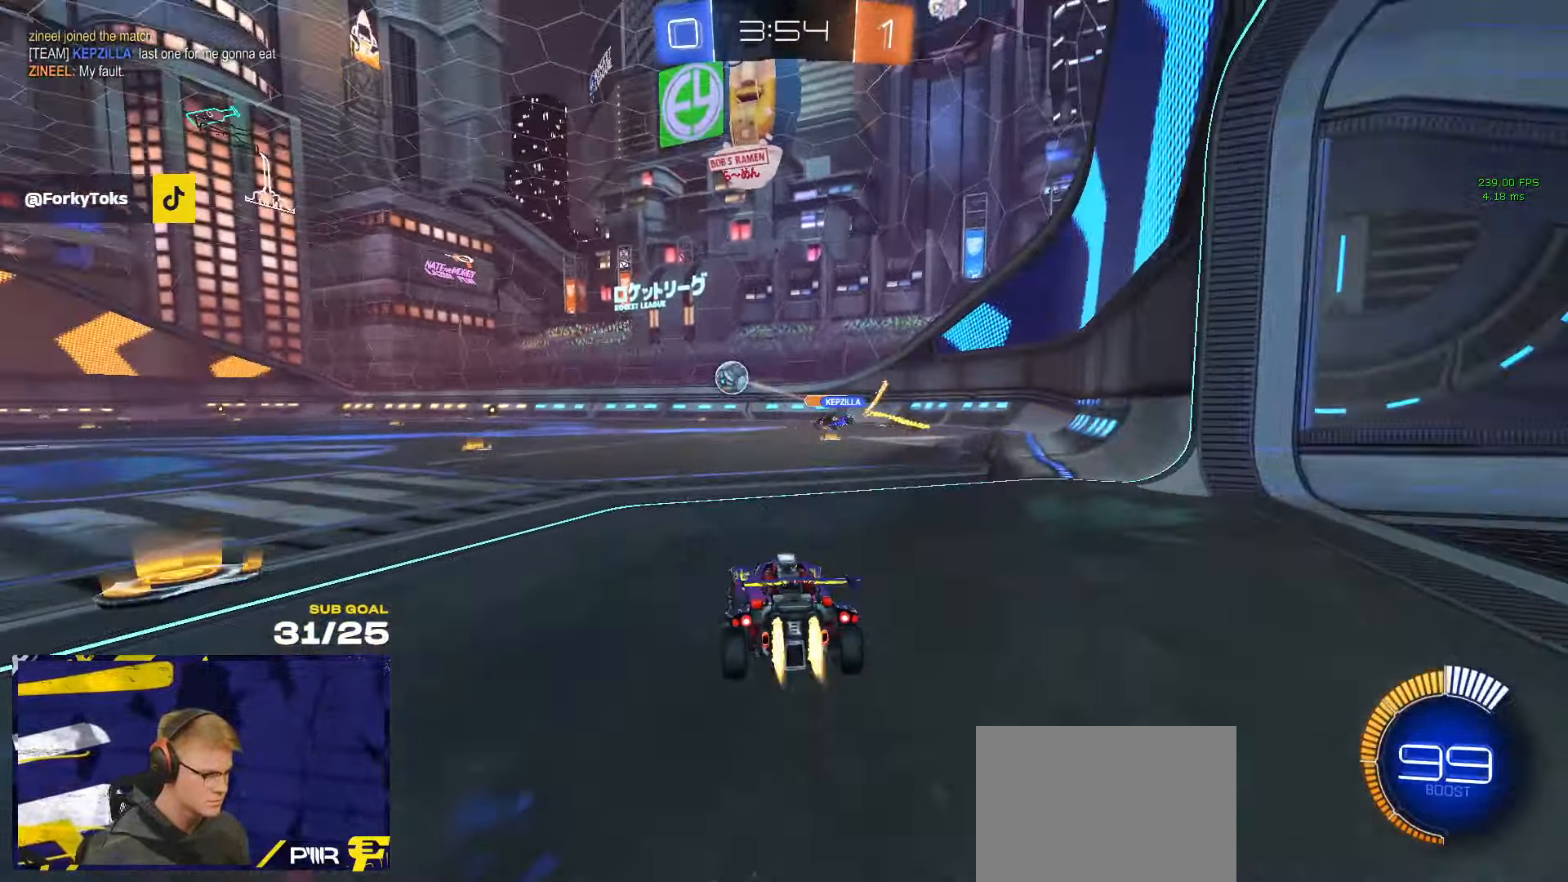
{"buttons": [], "left_stick": "left", "right_stick": "center", "events": [[83, "R1", "up"]]}
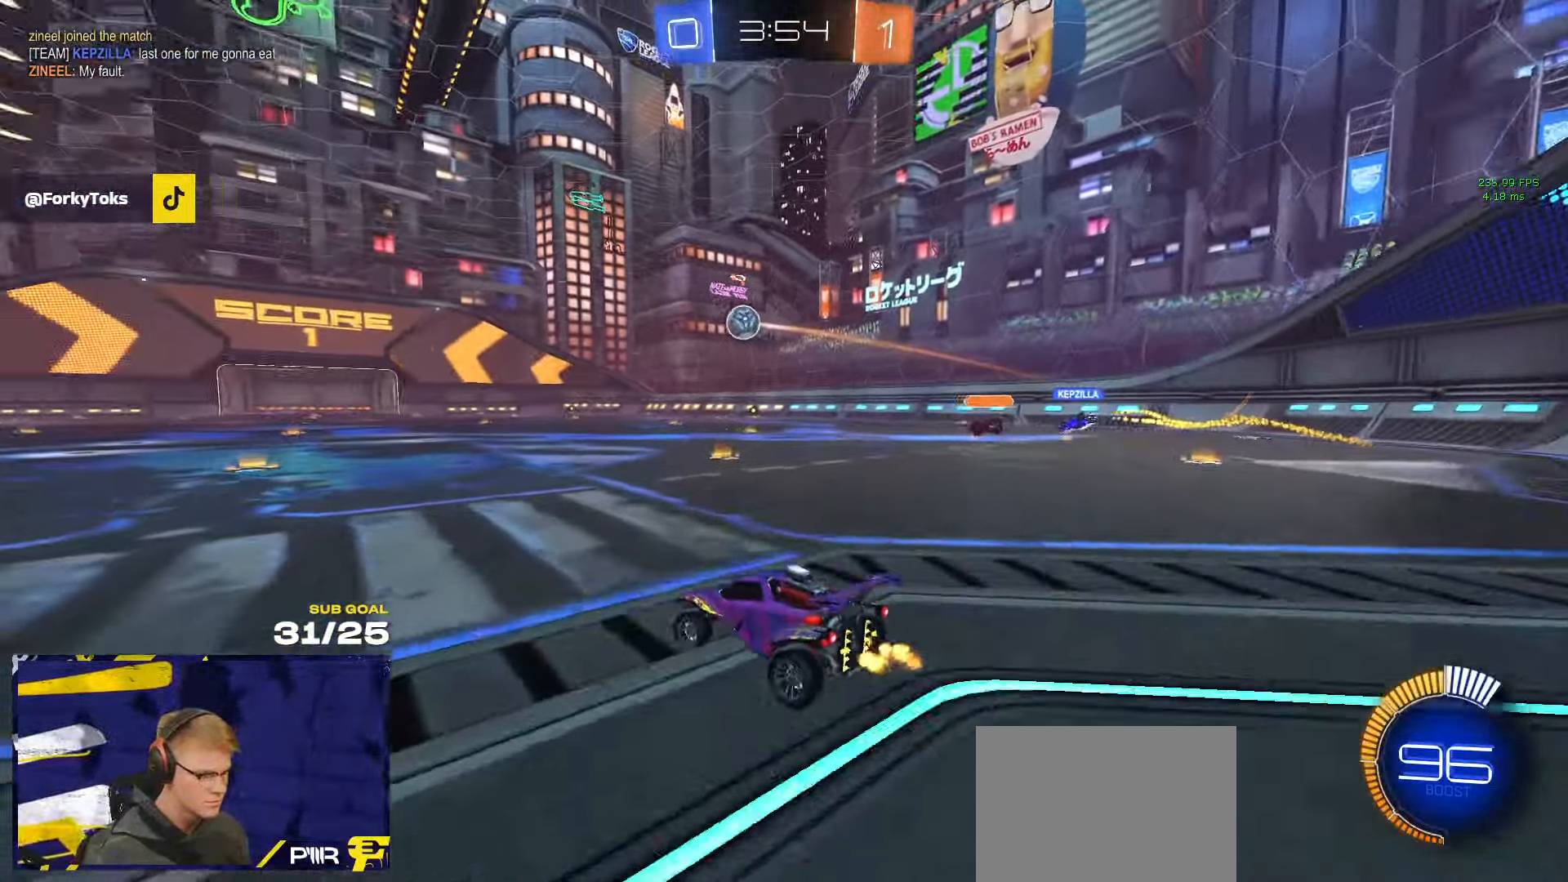
{"buttons": [], "left_stick": "center", "right_stick": "center", "events": [[100, "left_stick", "center"], [317, "left_stick", "right"], [433, "left_stick", "center"]]}
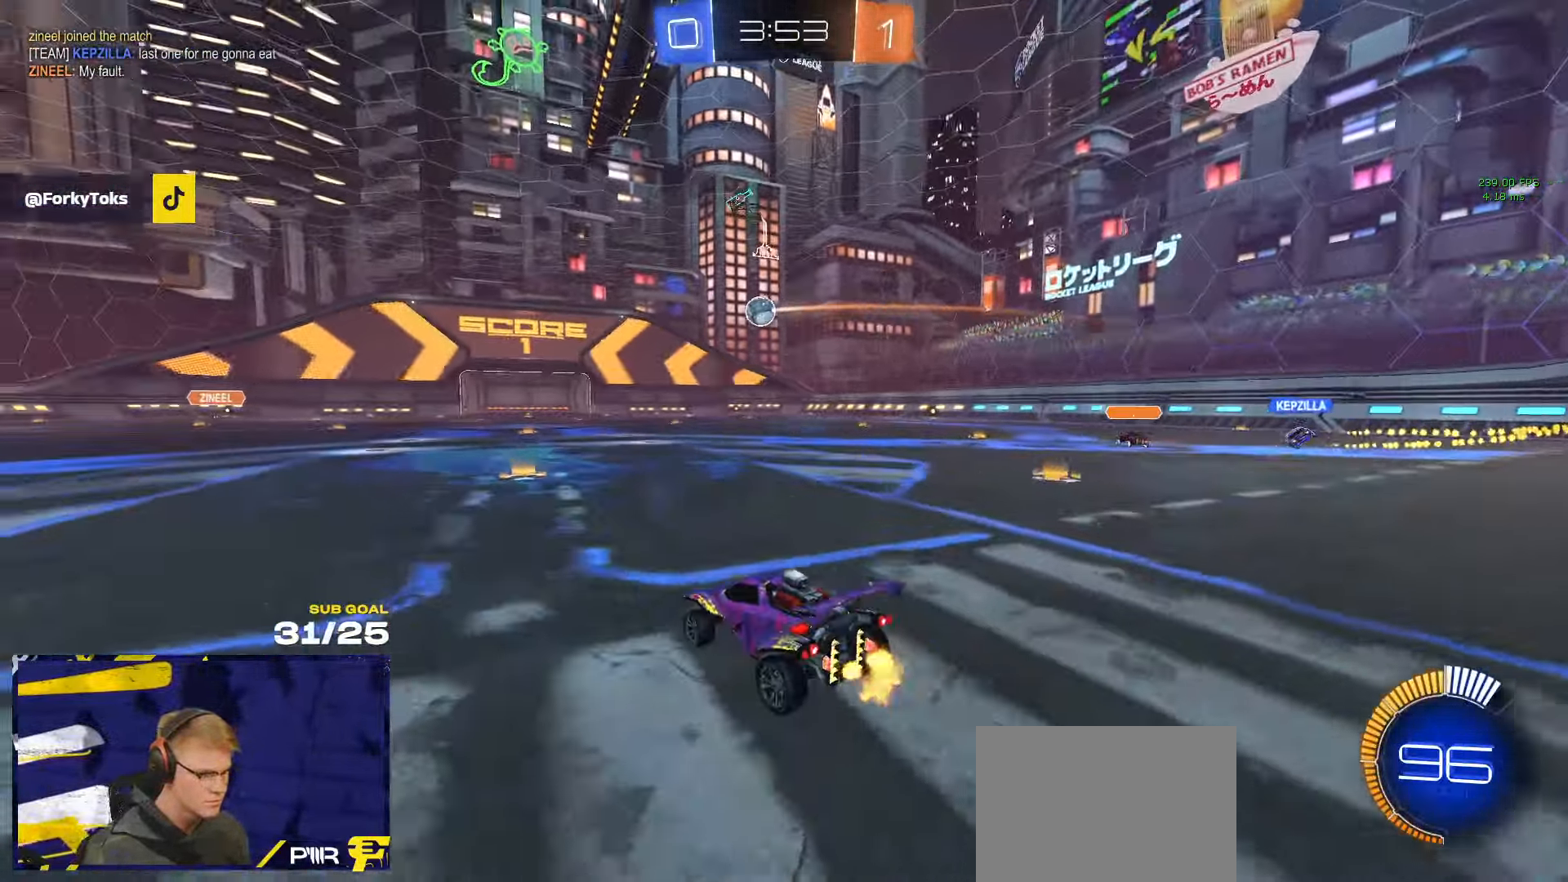
{"buttons": [], "left_stick": "center", "right_stick": "center", "events": []}
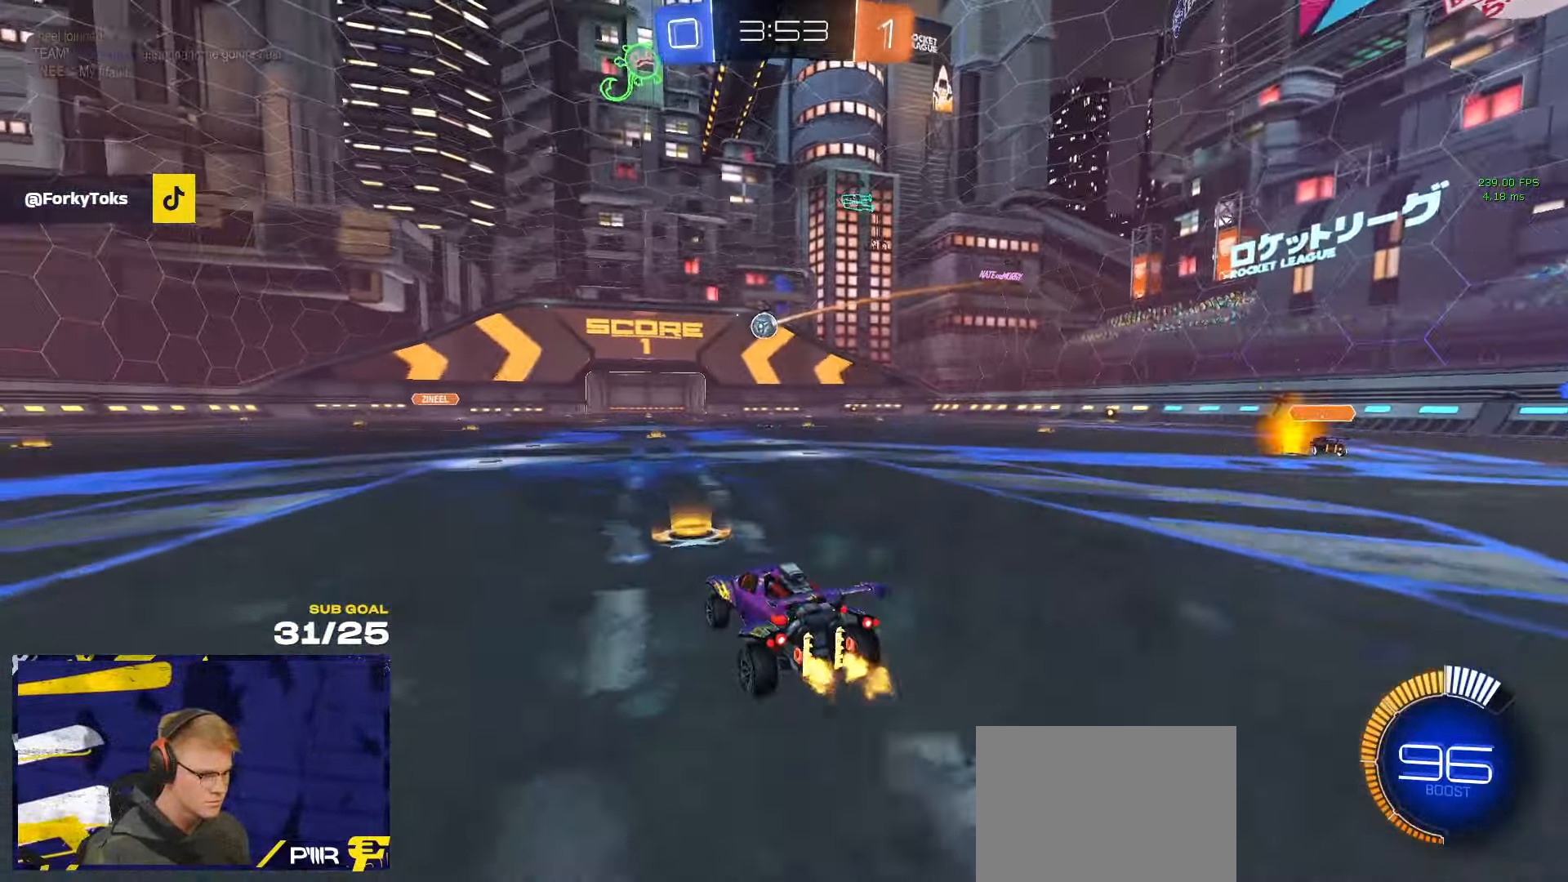
{"buttons": ["A"], "left_stick": "down-right", "right_stick": "center", "events": [[150, "L2", "down"], [300, "L2", "up"], [433, "left_stick", "down-right"], [450, "A", "down"]]}
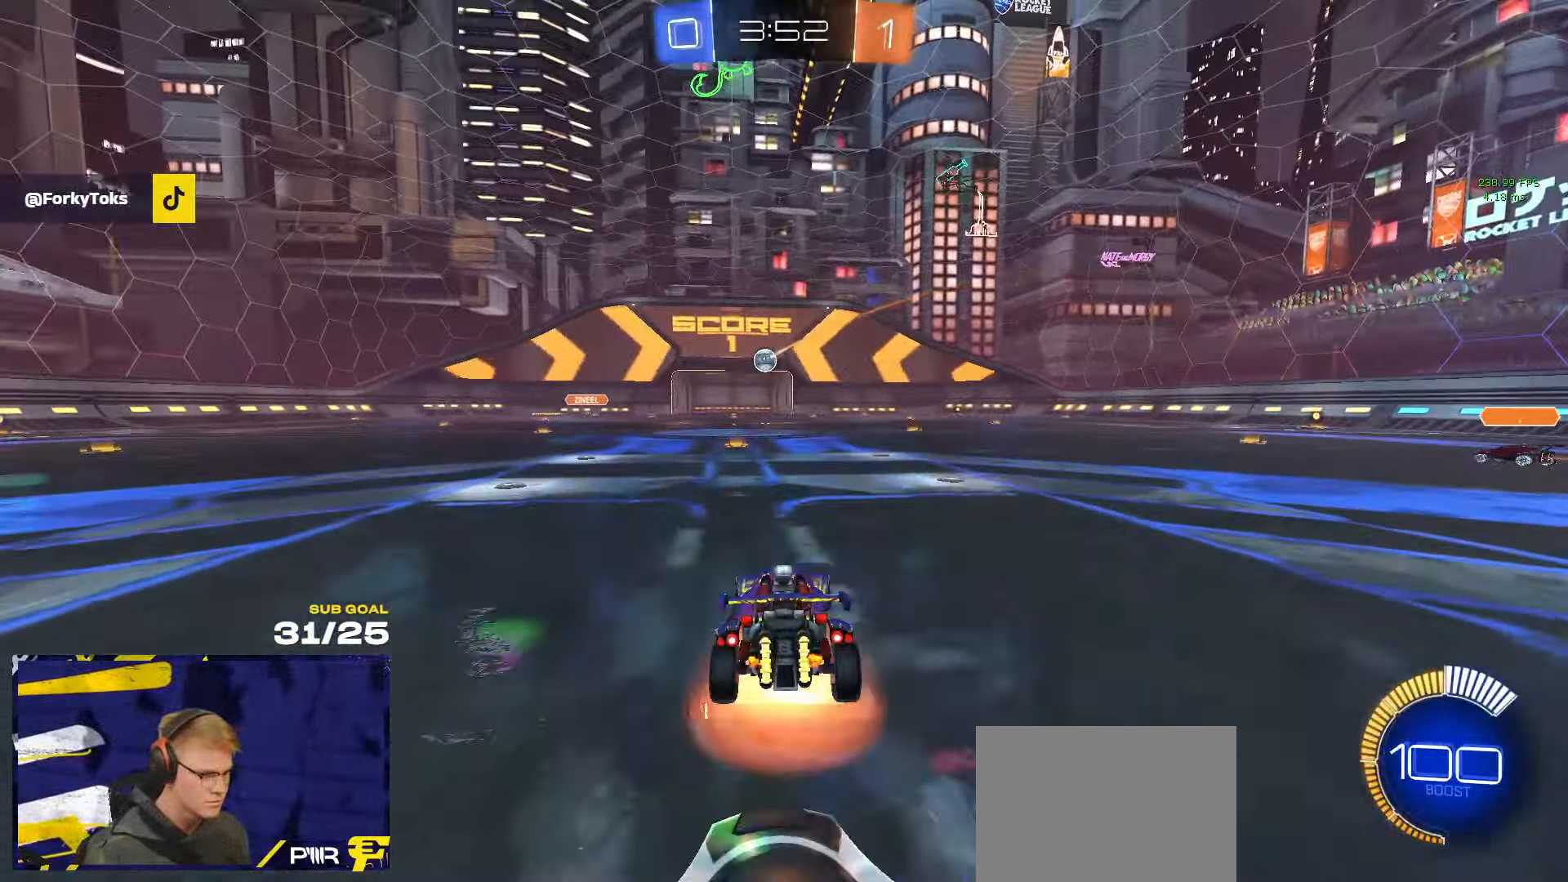
{"buttons": ["L1", "R1"], "left_stick": "down-left", "right_stick": "center", "events": [[167, "A", "up"], [200, "left_stick", "center"], [233, "A", "down"], [250, "left_stick", "down"], [317, "R1", "down"], [367, "L1", "down"], [367, "left_stick", "down-left"], [384, "A", "up"], [384, "L3", "down"], [500, "L3", "up"]]}
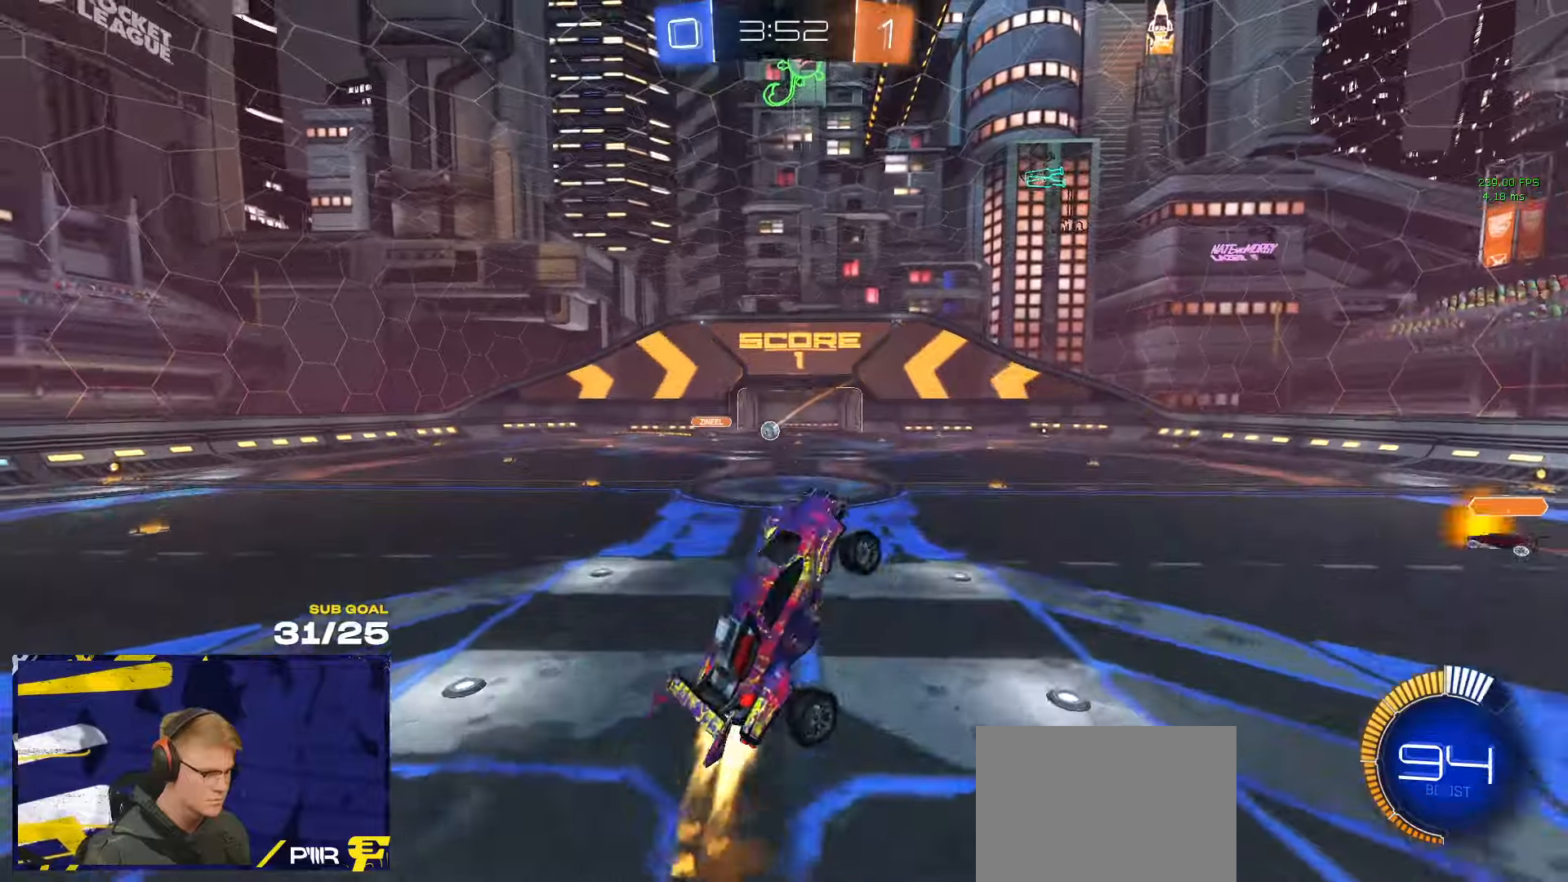
{"buttons": ["L3"], "left_stick": "up-left", "right_stick": "center", "events": [[50, "left_stick", "up-left"], [134, "L1", "up"], [134, "left_stick", "up"], [234, "left_stick", "up-right"], [267, "R1", "up"], [350, "left_stick", "up-left"], [417, "L3", "down"]]}